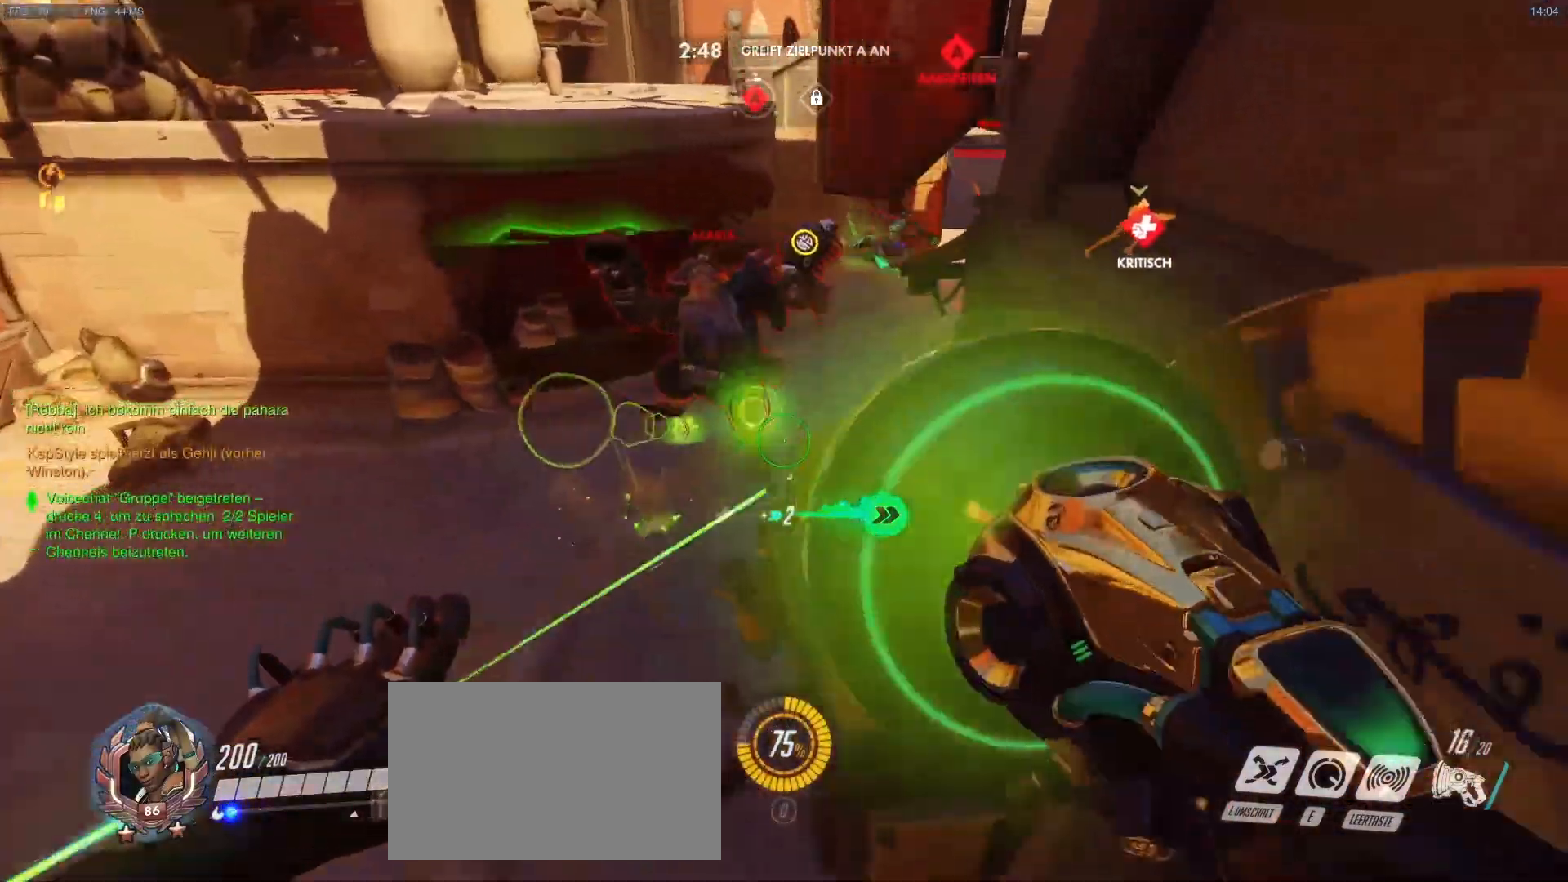
Gameplay with keyboard and mouse; each line is a JSON object with the keys and mouse buttons held at the frame after it. "events" lists presses ("down") and releases ("up") of "1", "2", "3", "4", "5", "a", "alt", "c", "caps_lock", "d", "e", "f", "g", "q", "r", "s", "shift", "space", "t", "tab", "v", "w", "x", "y", "mouse_left", "mouse_middle", "mouse_right", "mouse_mb4", "mouse_mb5", "mouse_wheel_up" and "mouse_wheel_down" between this image and that frame as [ms after this image, input, new state], when the widget could be followed in between. "mouse_left", "mouse_middle", "mouse_right", "mouse_mb4", "mouse_mb5", "mouse_wheel_up", "mouse_wheel_down" = the "left", "middle", "right", "mb4", "mb5", "wheel_up", "wheel_down" buttons of the "mouse" list. No other keys are recorded. Mouse movement is not recorded.
{"keys": ["d", "s"], "mouse": [], "events": [[117, "space", "down"], [117, "w", "up"], [167, "a", "up"], [167, "mouse_left", "up"], [267, "s", "down"], [300, "space", "up"], [350, "mouse_right", "down"], [400, "d", "down"], [450, "mouse_right", "up"]]}
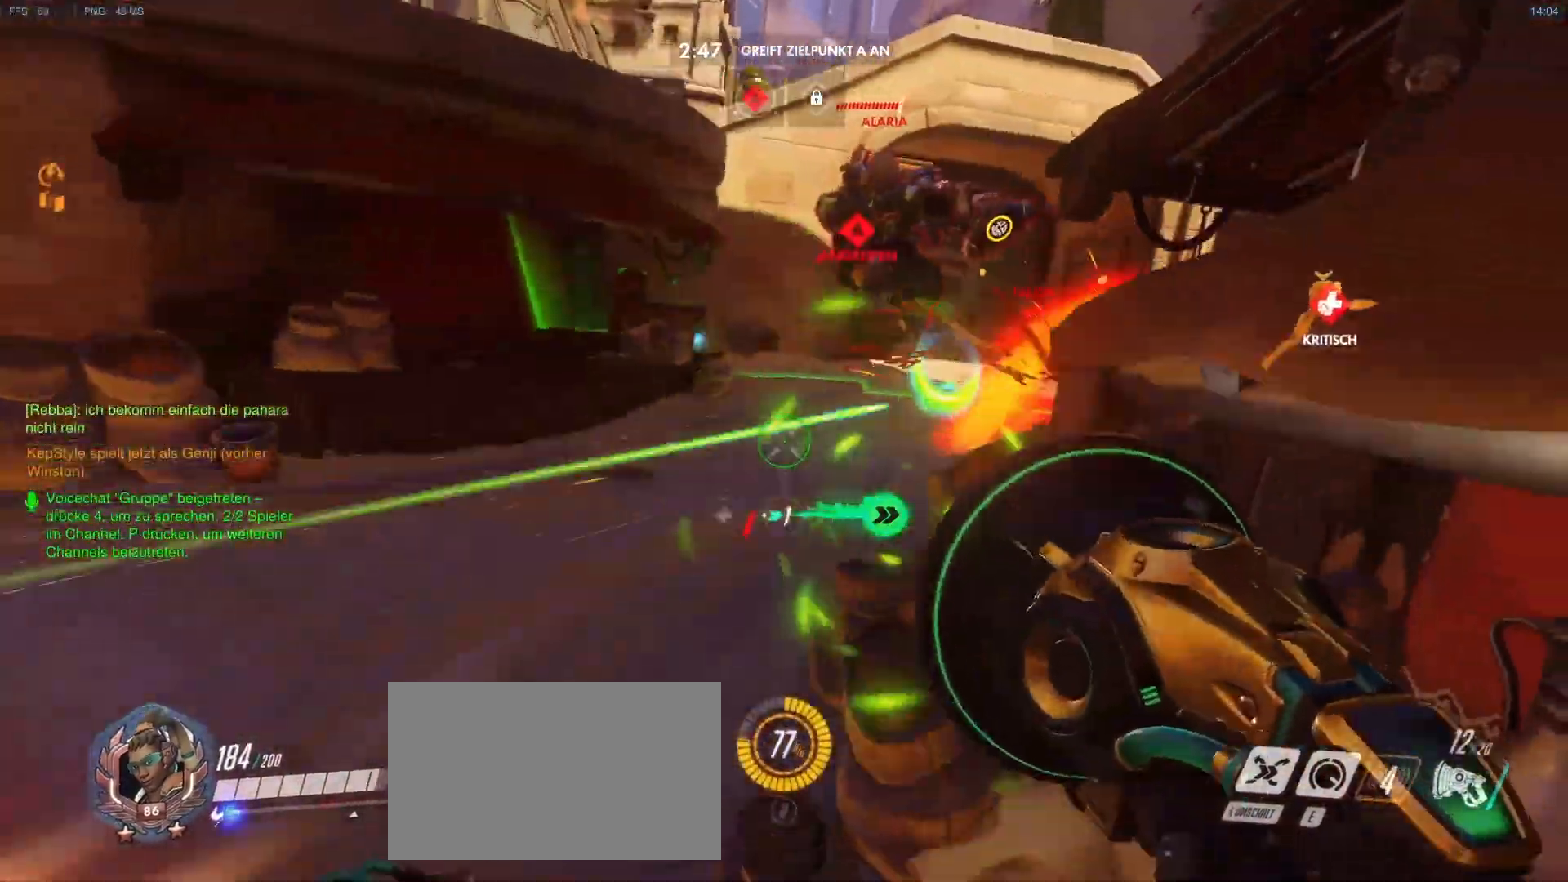
{"keys": ["a", "s"], "mouse": [], "events": [[83, "a", "down"], [133, "d", "up"], [183, "mouse_right", "down"], [267, "mouse_right", "up"]]}
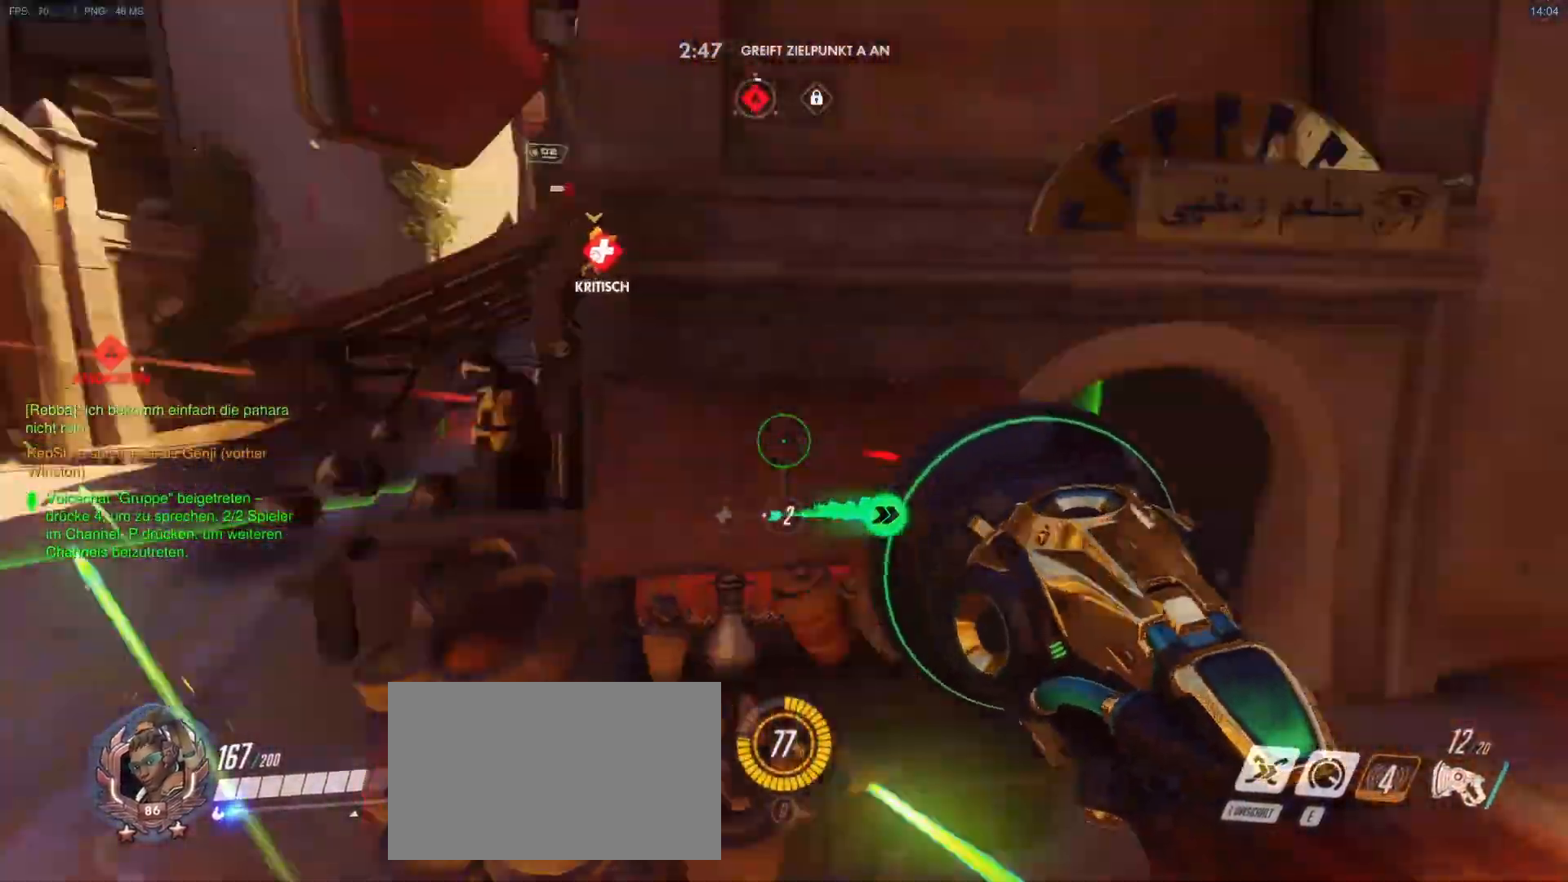
{"keys": ["a", "w"], "mouse": [], "events": [[17, "a", "up"], [17, "d", "down"], [17, "s", "up"], [100, "w", "down"], [200, "d", "up"], [200, "shift", "down"], [283, "shift", "up"], [383, "e", "down"], [483, "a", "down"], [483, "e", "up"]]}
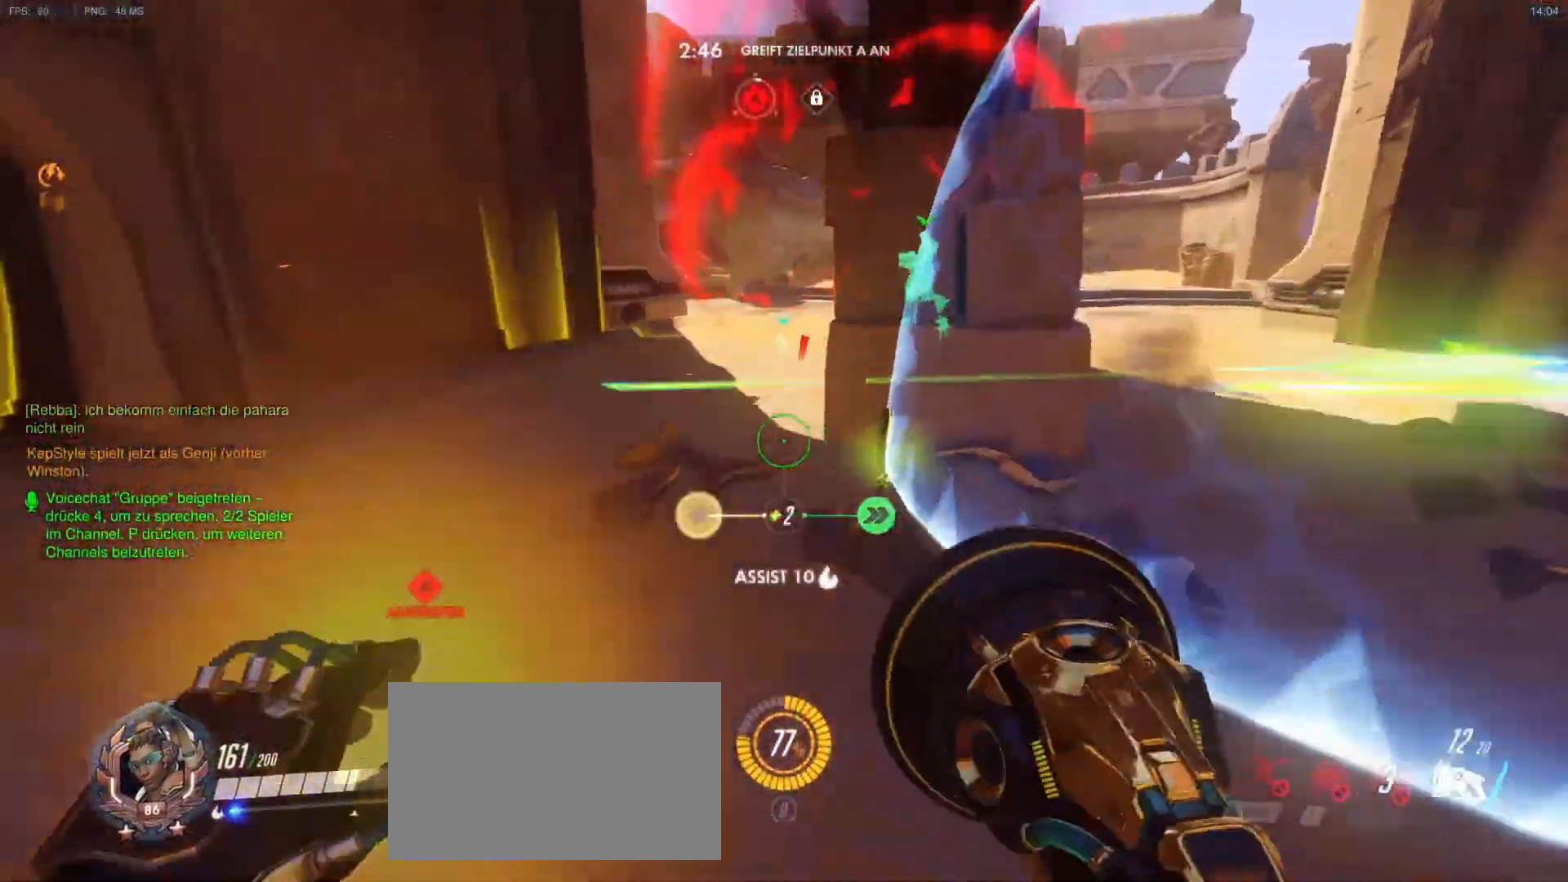
{"keys": ["w"], "mouse": ["right"], "events": [[217, "a", "up"], [450, "mouse_right", "down"]]}
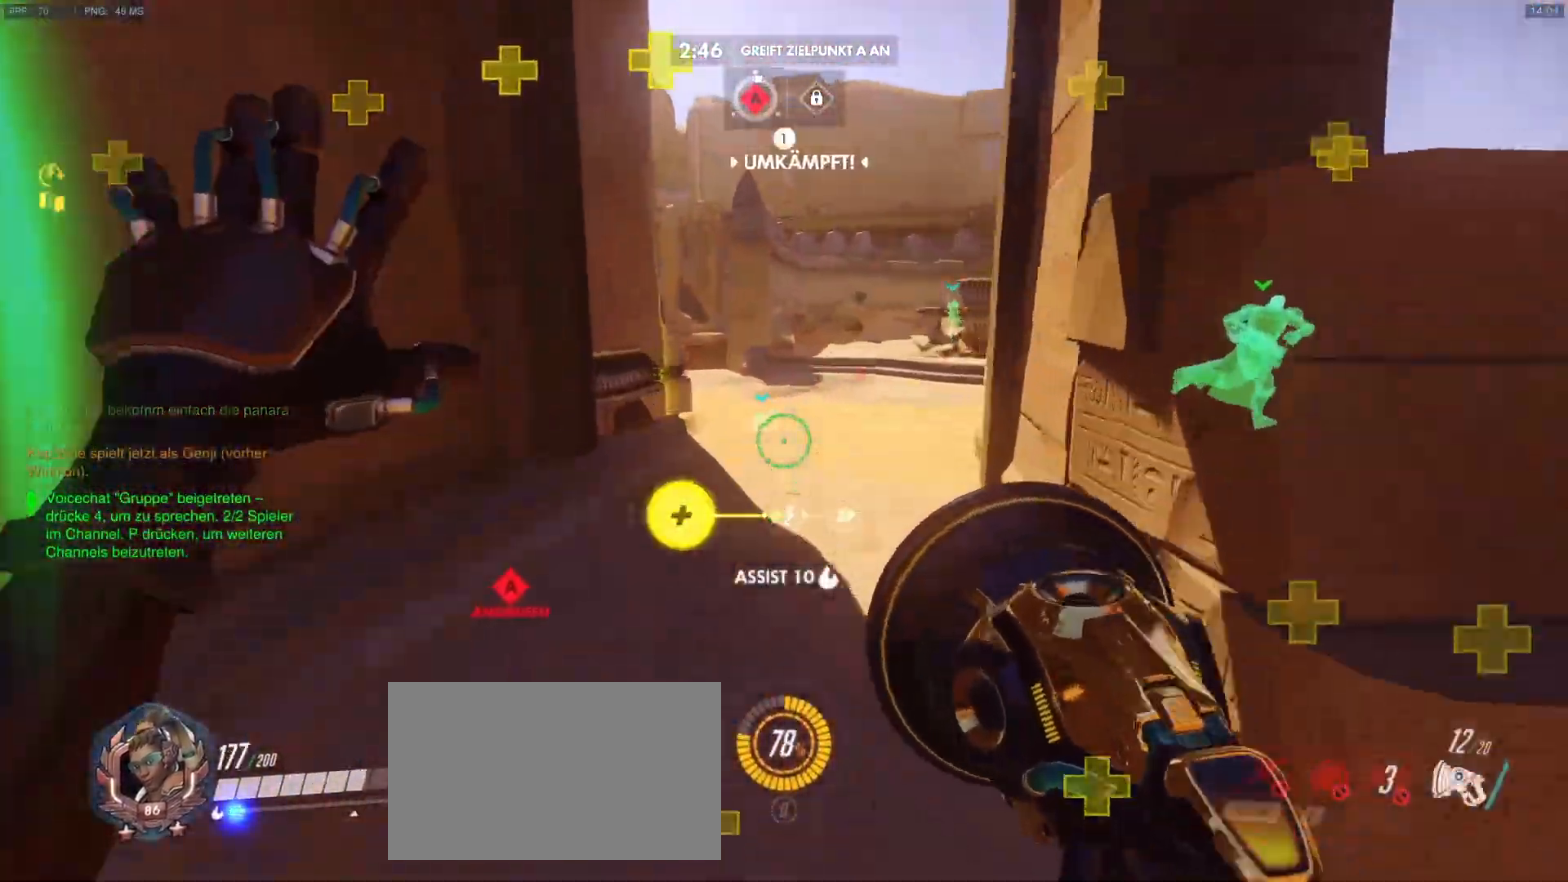
{"keys": ["w"], "mouse": [], "events": [[33, "a", "down"], [83, "a", "up"], [133, "a", "down"], [133, "mouse_right", "up"], [283, "shift", "down"], [317, "a", "up"], [417, "shift", "up"]]}
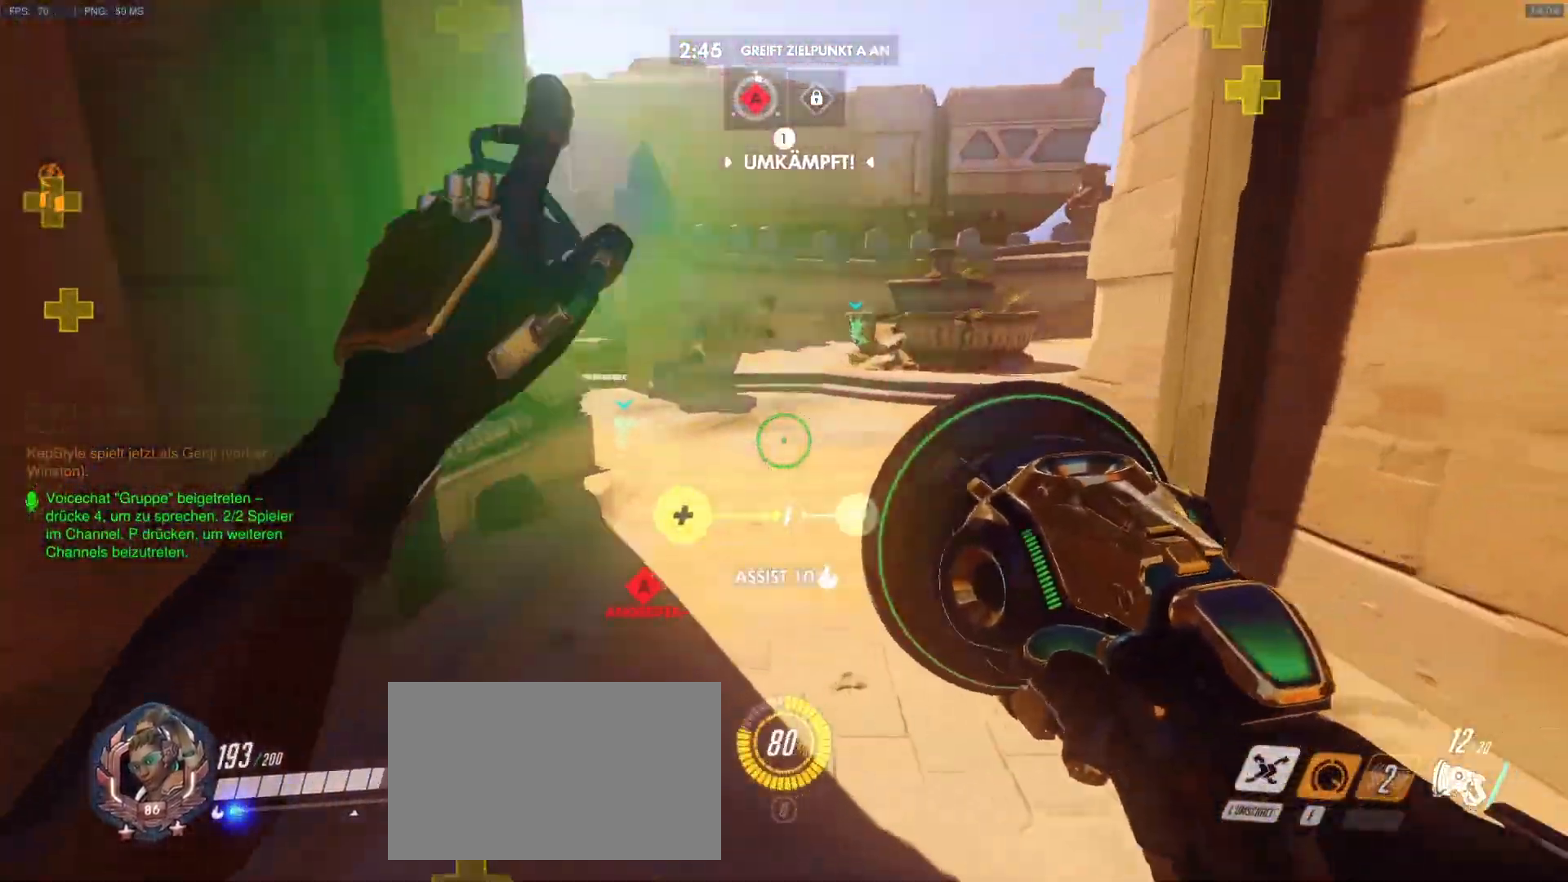
{"keys": ["a", "w"], "mouse": [], "events": [[17, "mouse_right", "down"], [50, "d", "down"], [100, "mouse_right", "up"], [250, "mouse_right", "down"], [283, "mouse_right", "up"], [383, "mouse_right", "down"], [433, "a", "down"], [483, "d", "up"], [483, "mouse_right", "up"]]}
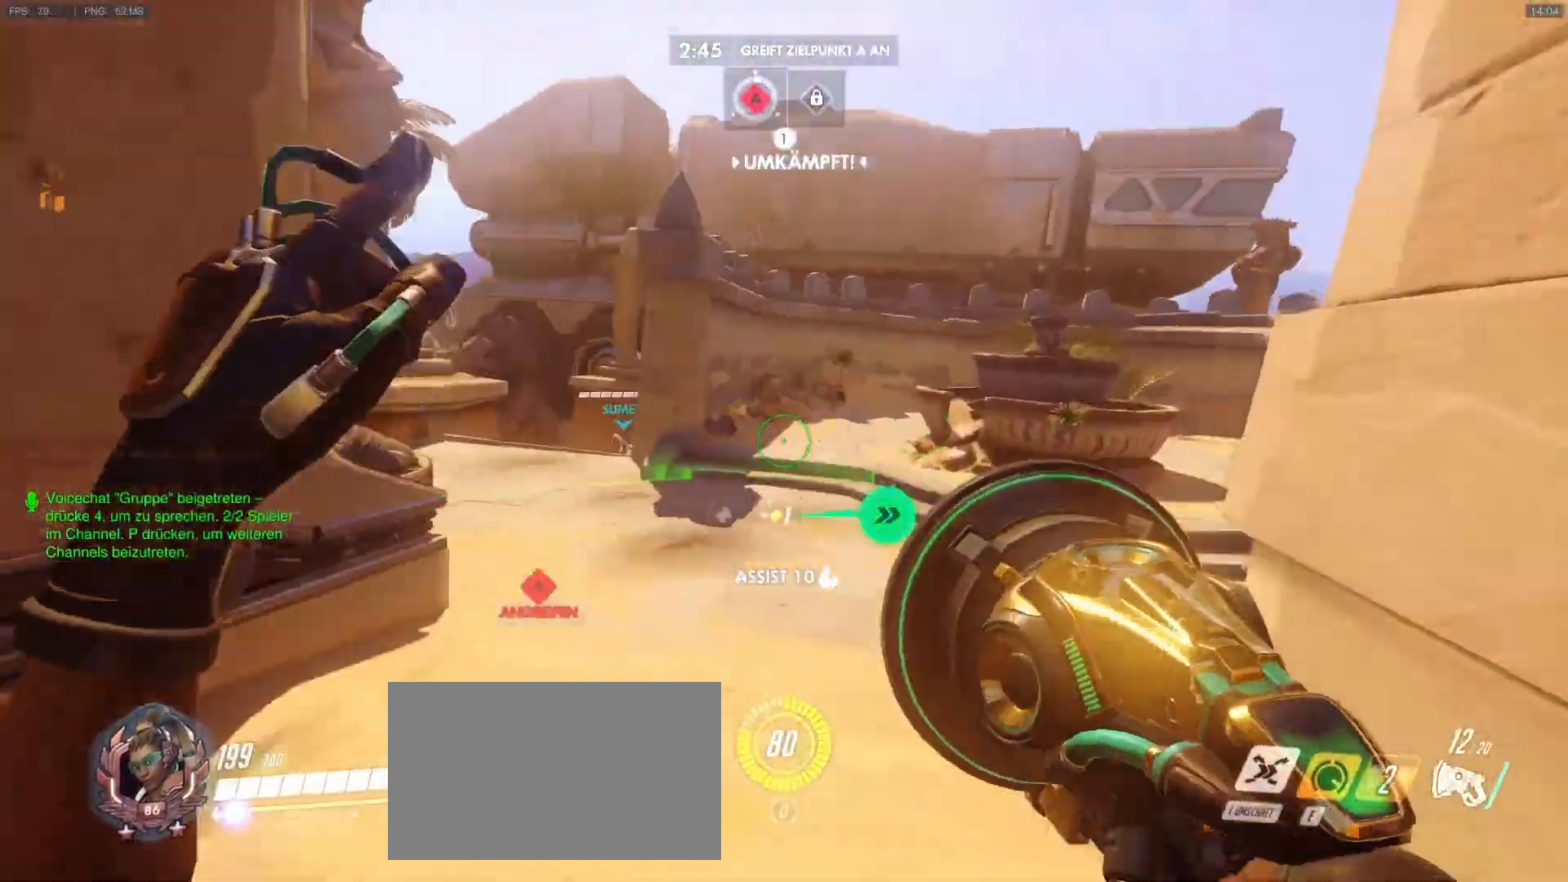
{"keys": ["a", "w"], "mouse": ["right"], "events": [[33, "mouse_right", "down"], [117, "mouse_right", "up"], [167, "mouse_right", "down"], [267, "mouse_right", "up"], [300, "mouse_right", "down"], [400, "mouse_right", "up"], [450, "mouse_right", "down"]]}
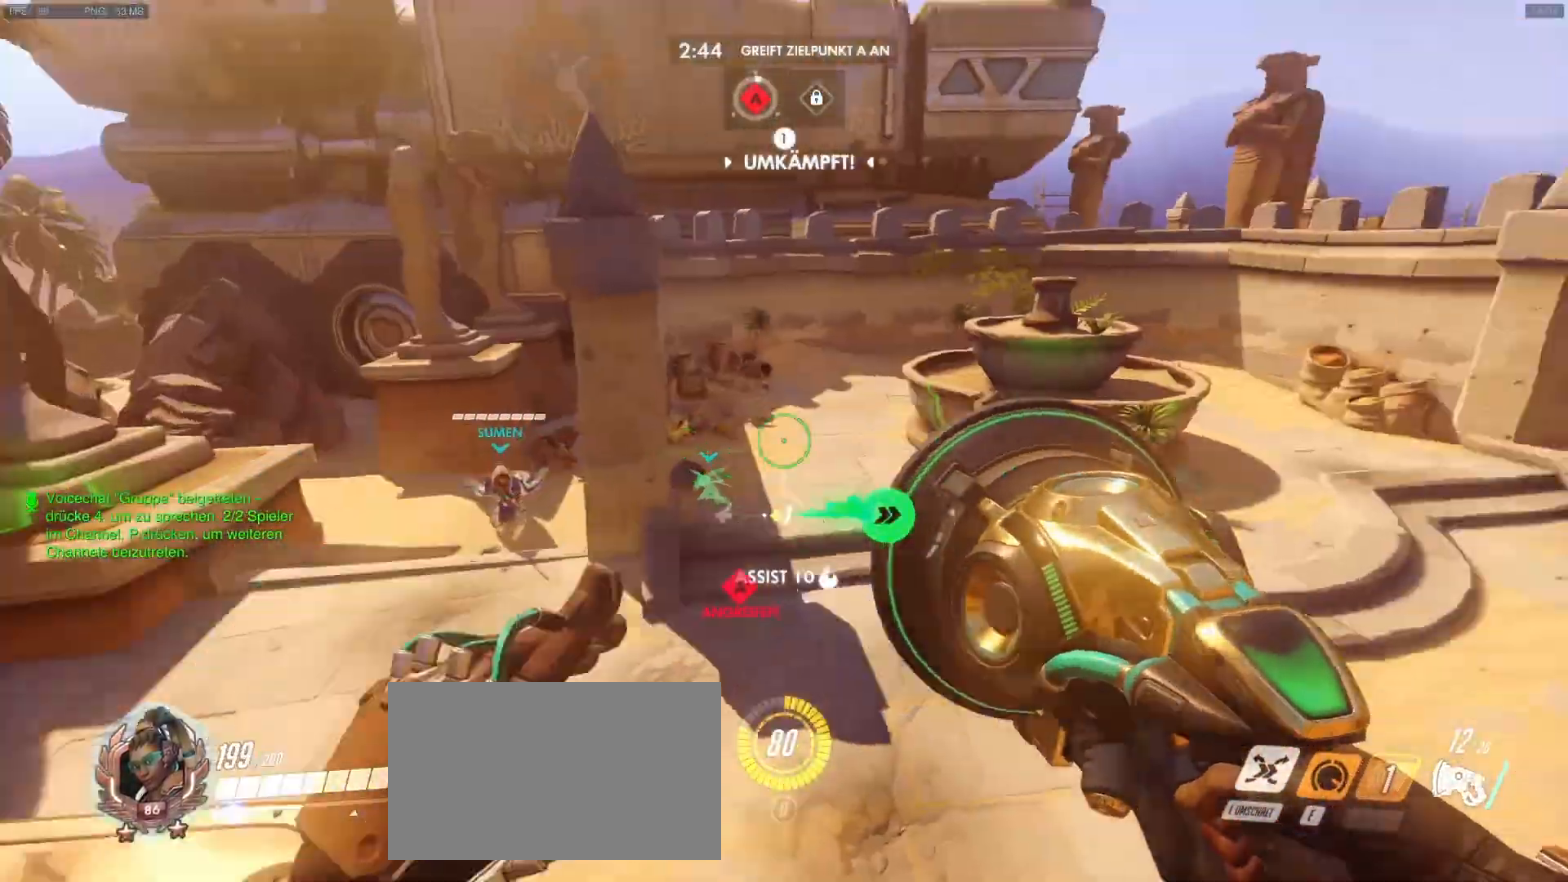
{"keys": ["w"], "mouse": ["right"], "events": [[33, "mouse_right", "up"], [83, "mouse_right", "down"], [183, "mouse_right", "up"], [233, "mouse_right", "down"], [317, "a", "up"], [317, "mouse_right", "up"], [467, "mouse_right", "down"]]}
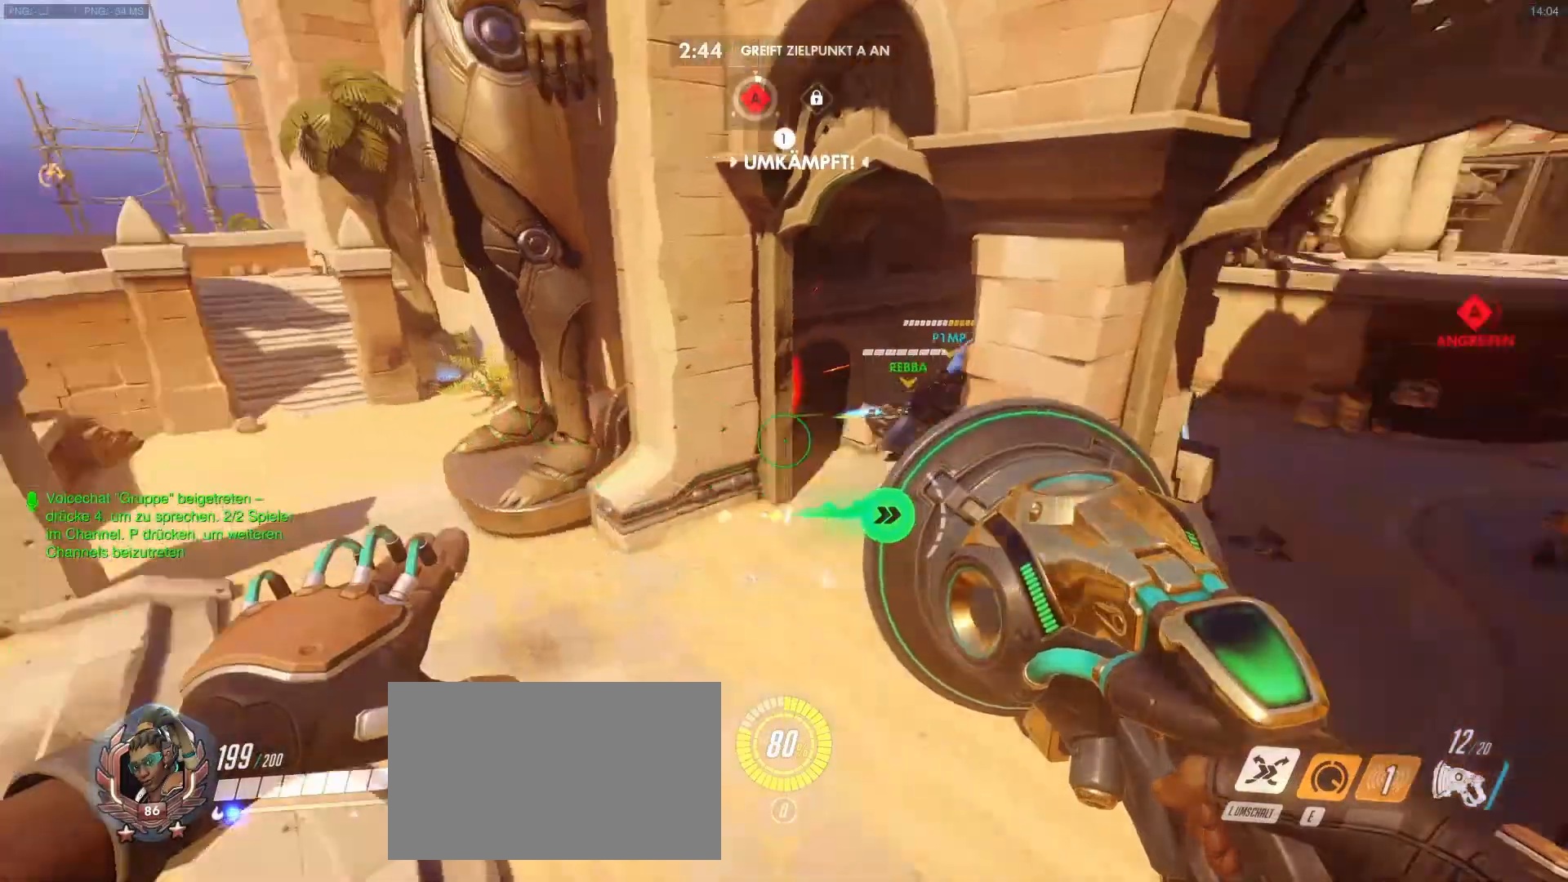
{"keys": [], "mouse": [], "events": [[17, "a", "down"], [200, "mouse_right", "up"], [250, "w", "up"], [283, "a", "up"]]}
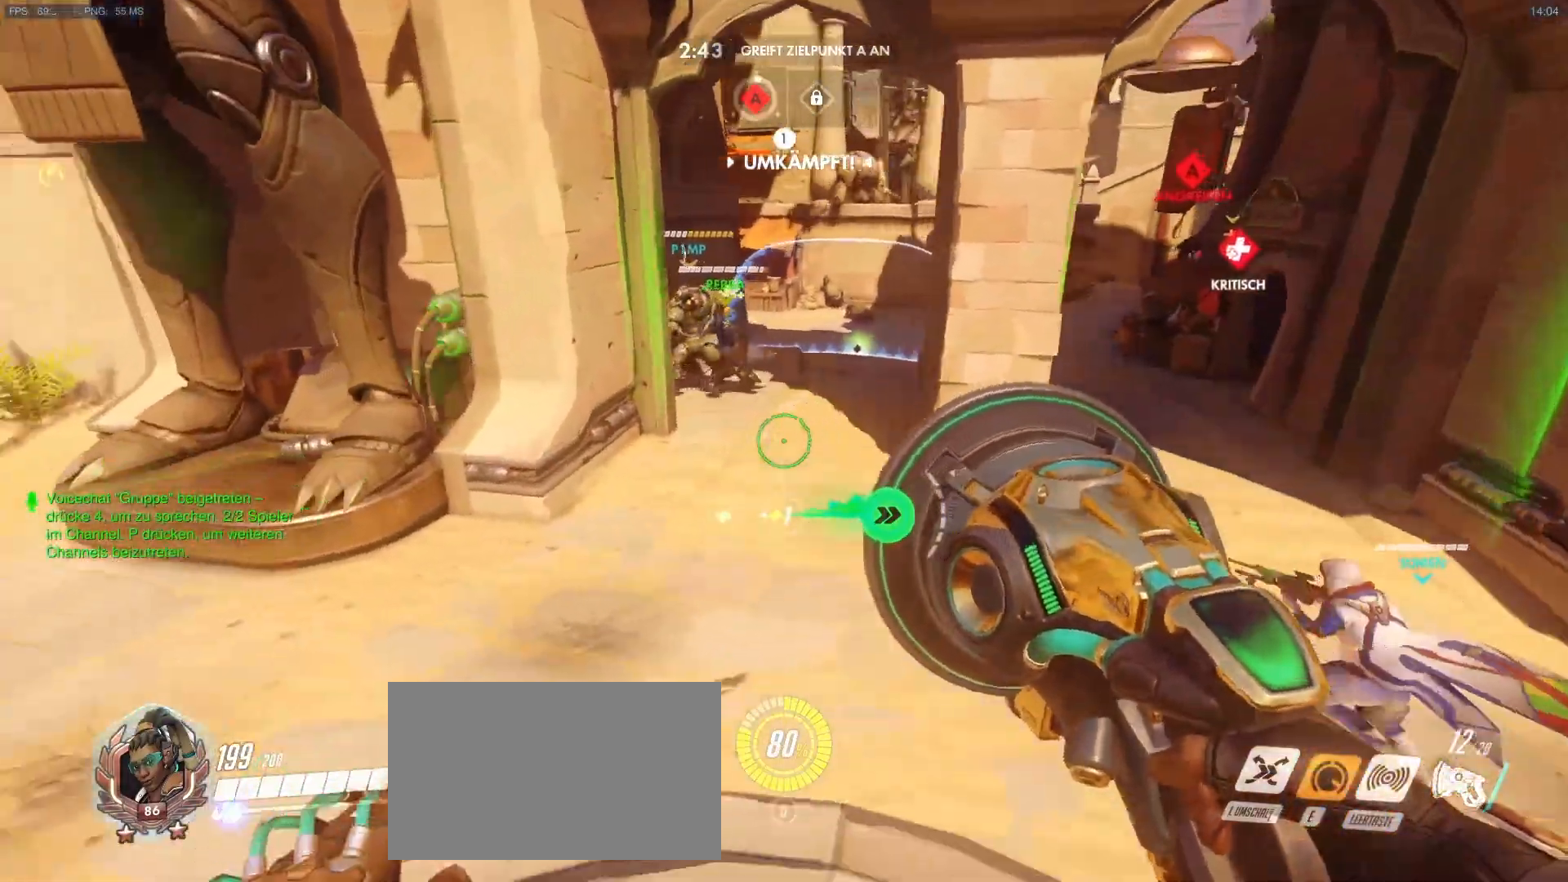
{"keys": [], "mouse": [], "events": []}
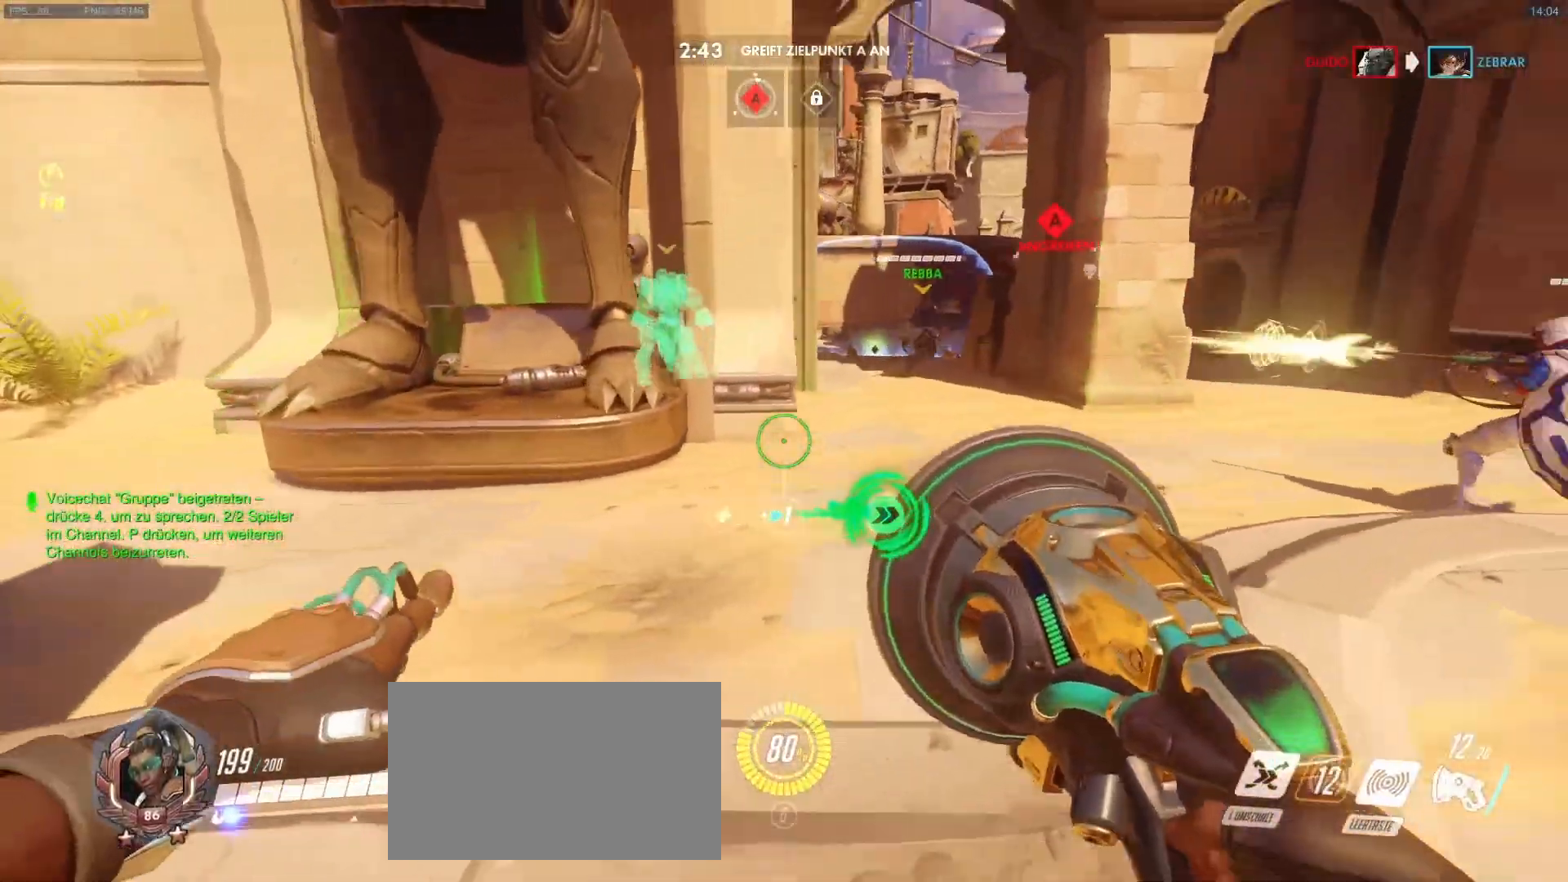
{"keys": [], "mouse": [], "events": []}
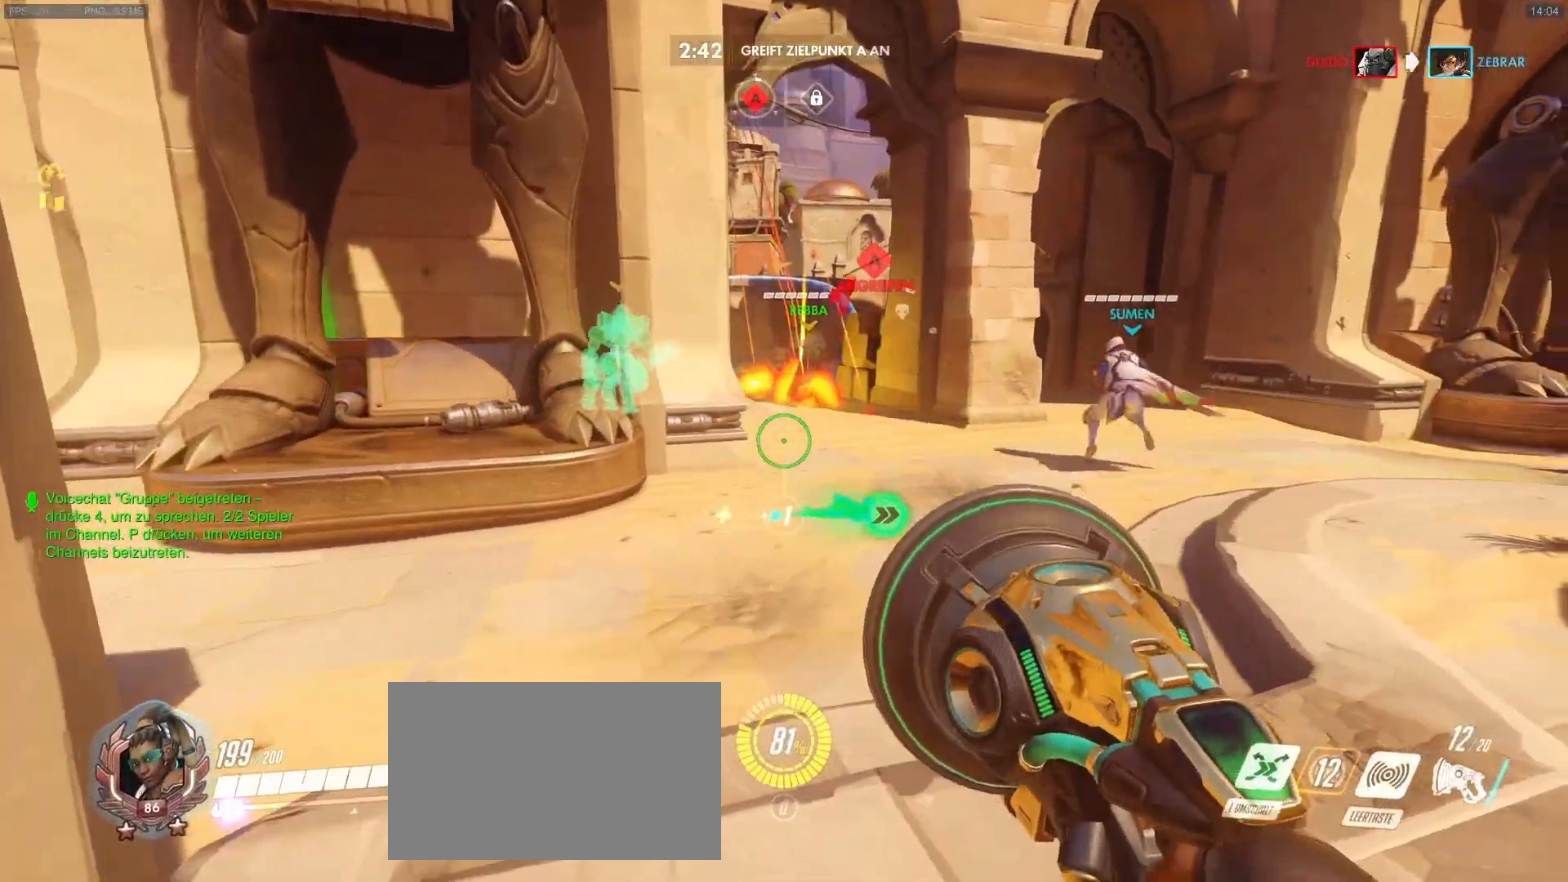
{"keys": [], "mouse": [], "events": []}
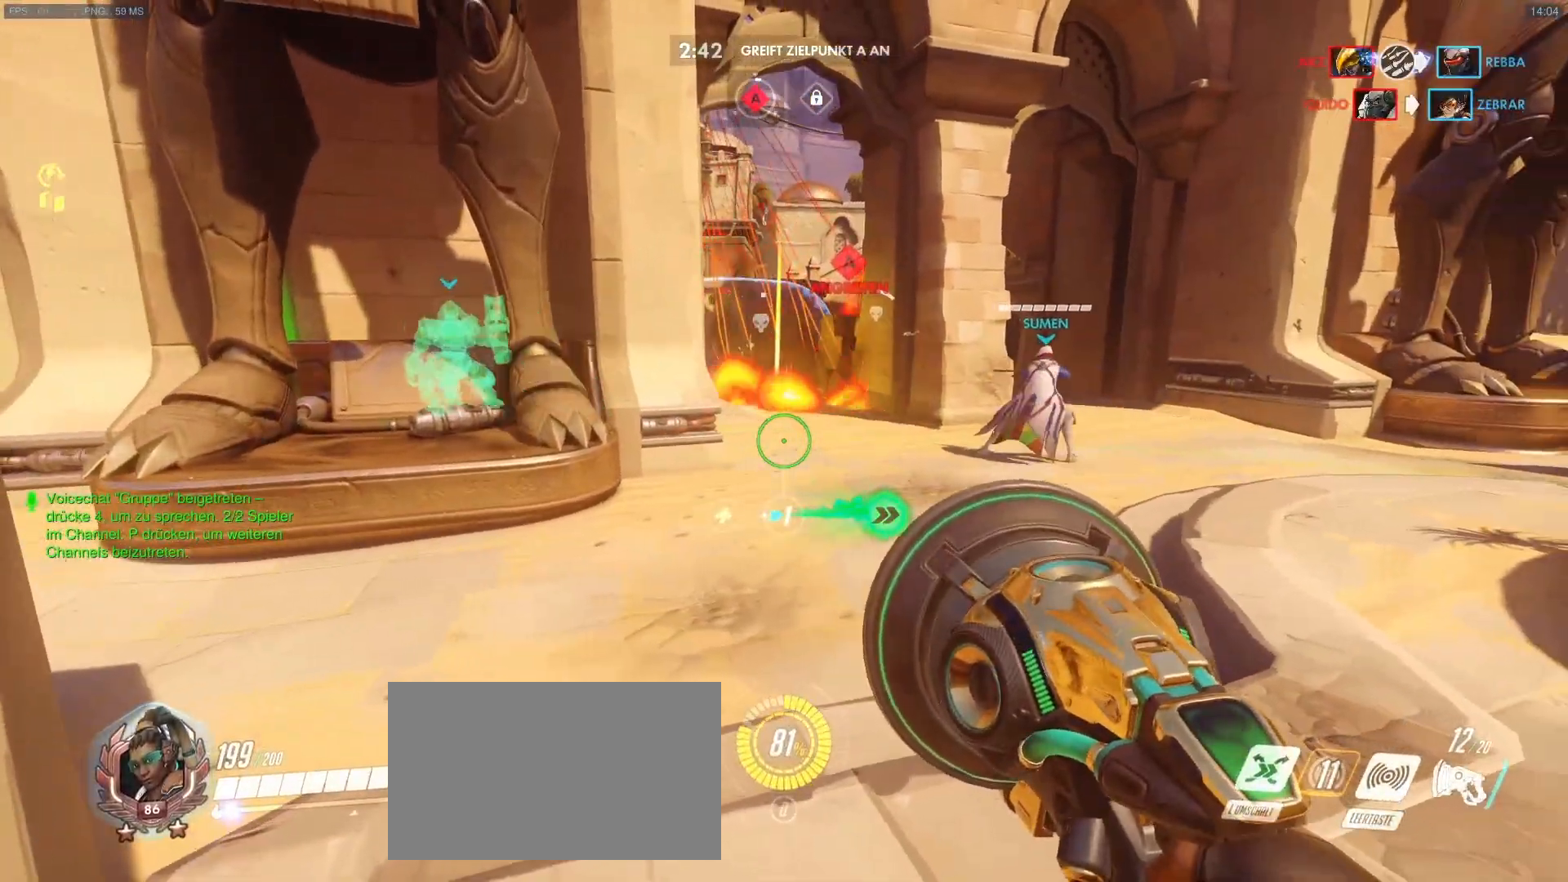
{"keys": ["r", "w"], "mouse": [], "events": [[217, "a", "down"], [300, "w", "down"], [400, "a", "up"], [400, "r", "down"]]}
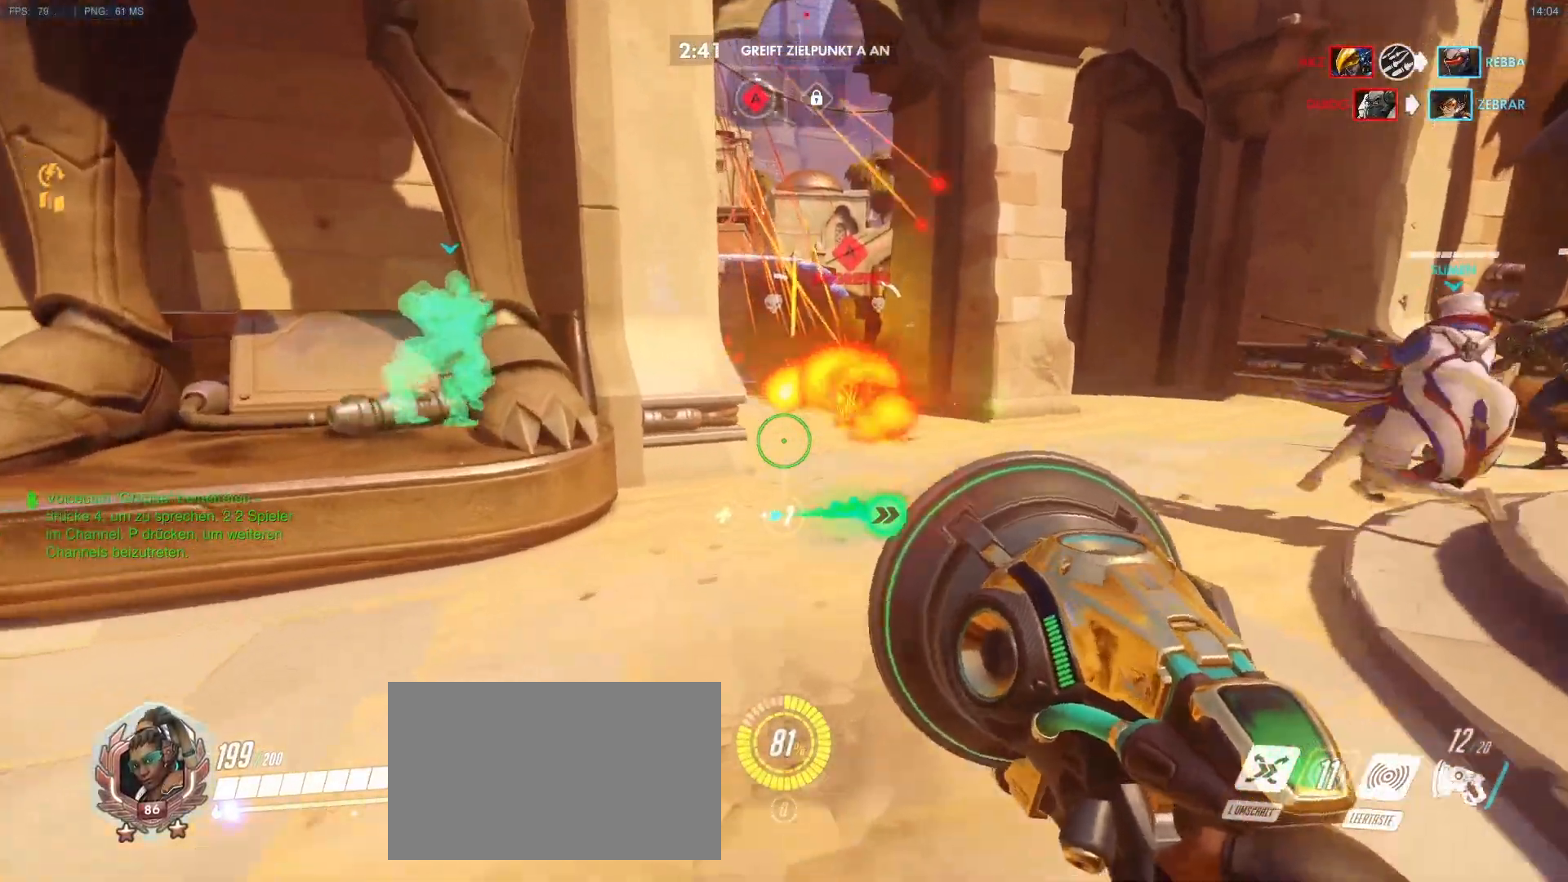
{"keys": [], "mouse": [], "events": [[33, "a", "down"], [33, "r", "up"], [133, "w", "up"], [317, "a", "up"]]}
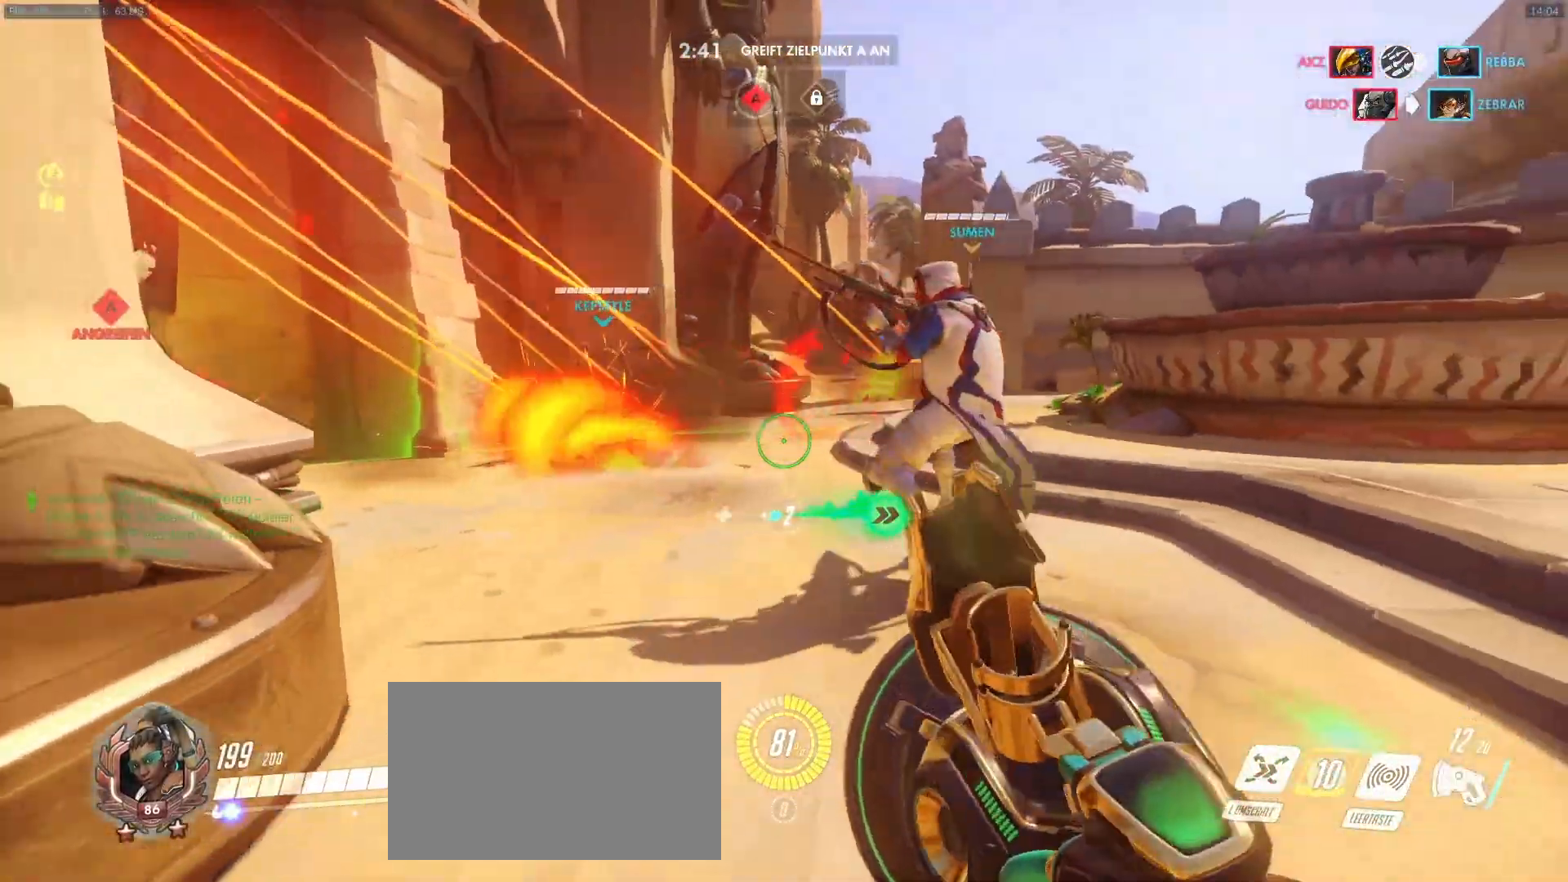
{"keys": [], "mouse": [], "events": []}
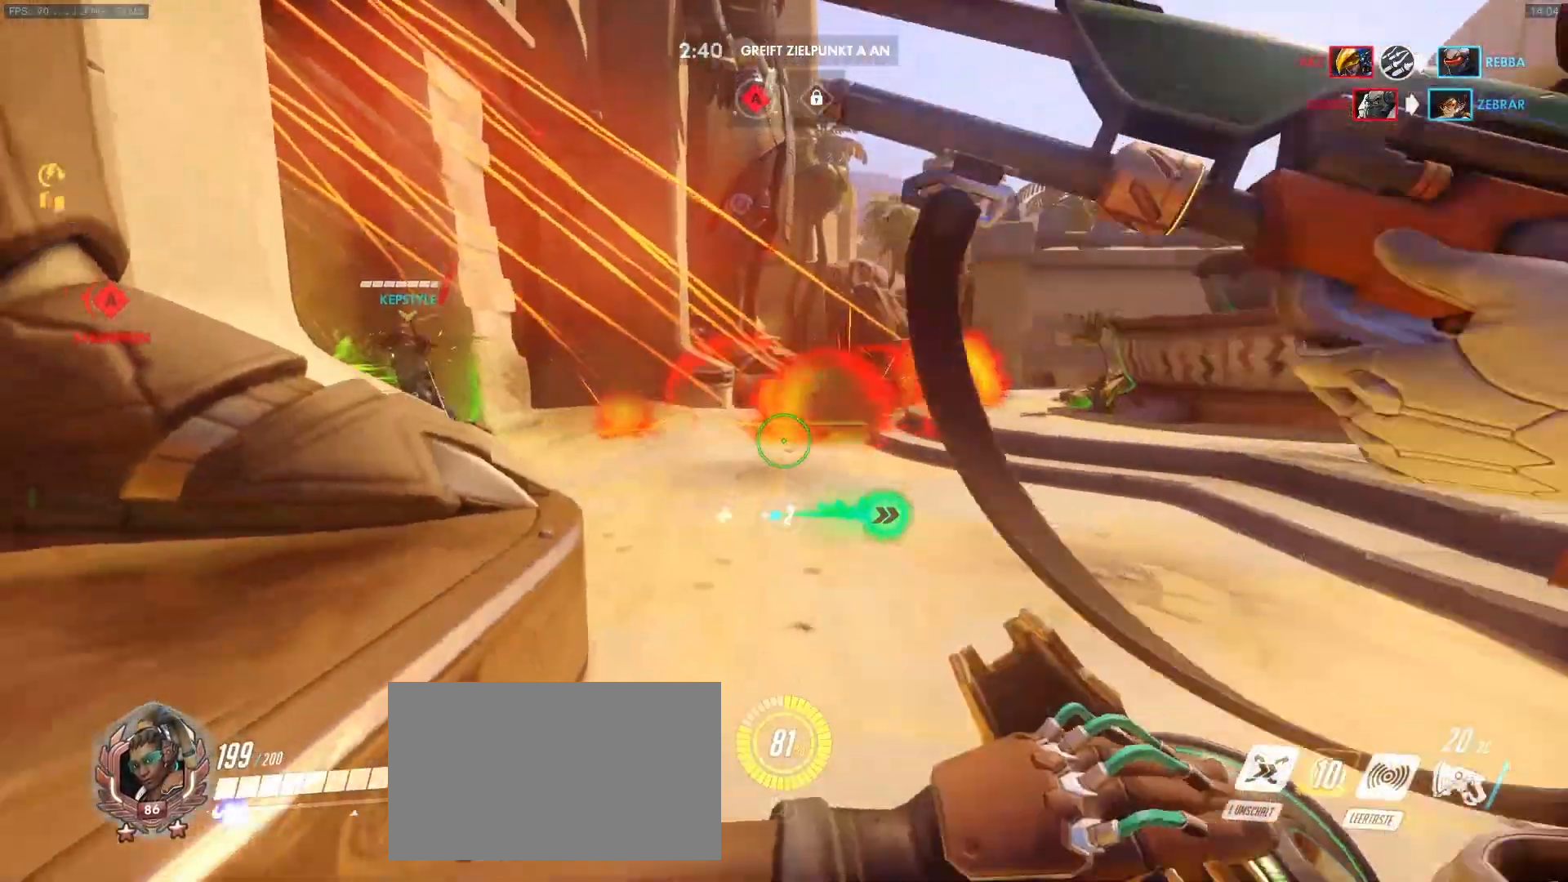
{"keys": [], "mouse": [], "events": []}
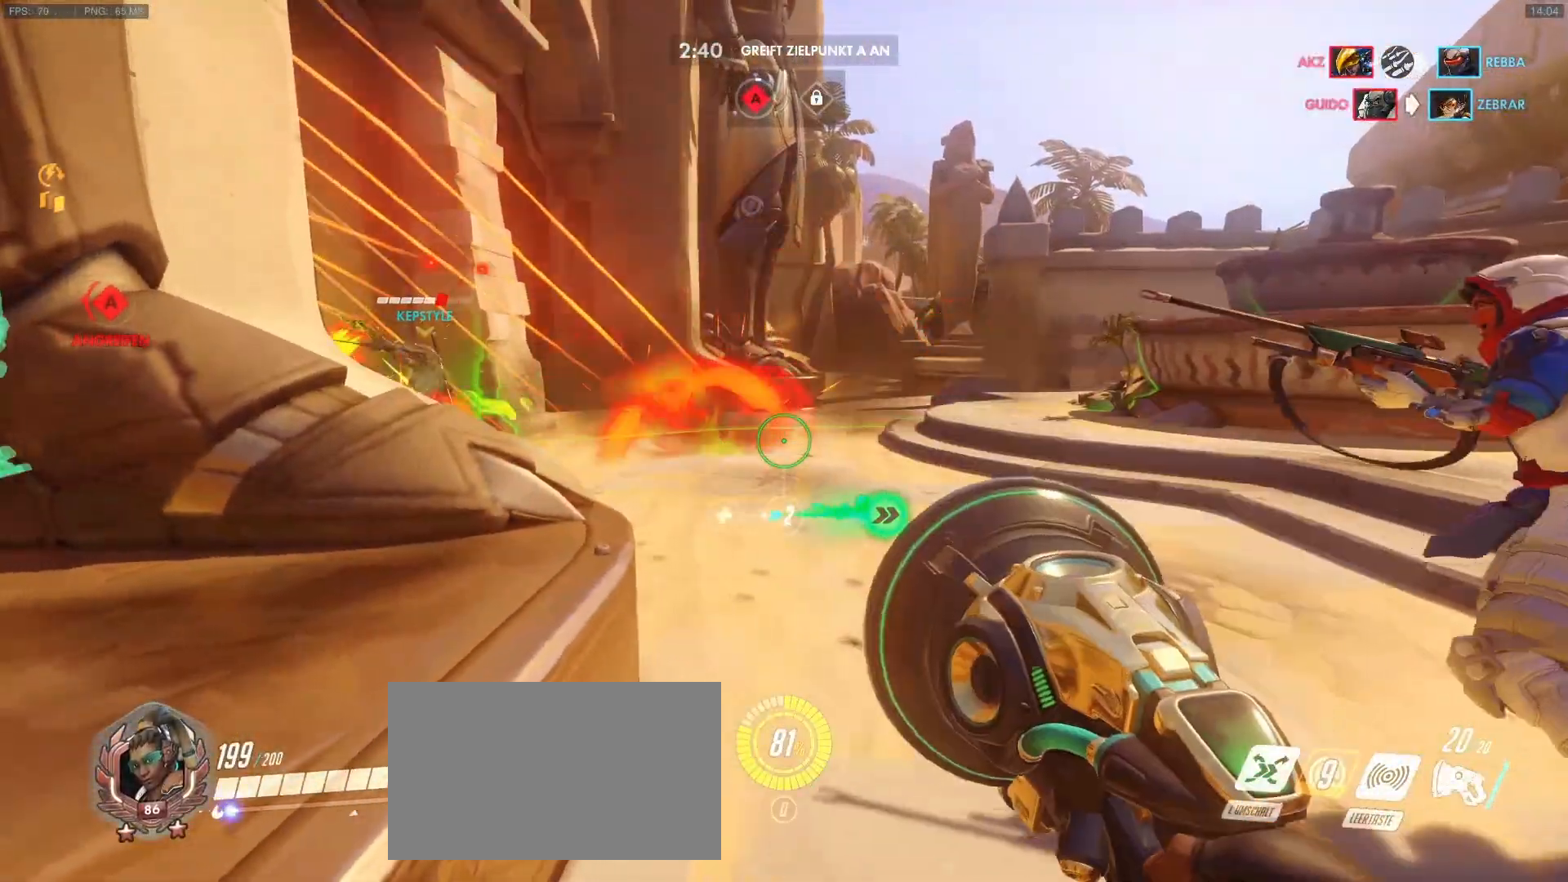
{"keys": [], "mouse": [], "events": []}
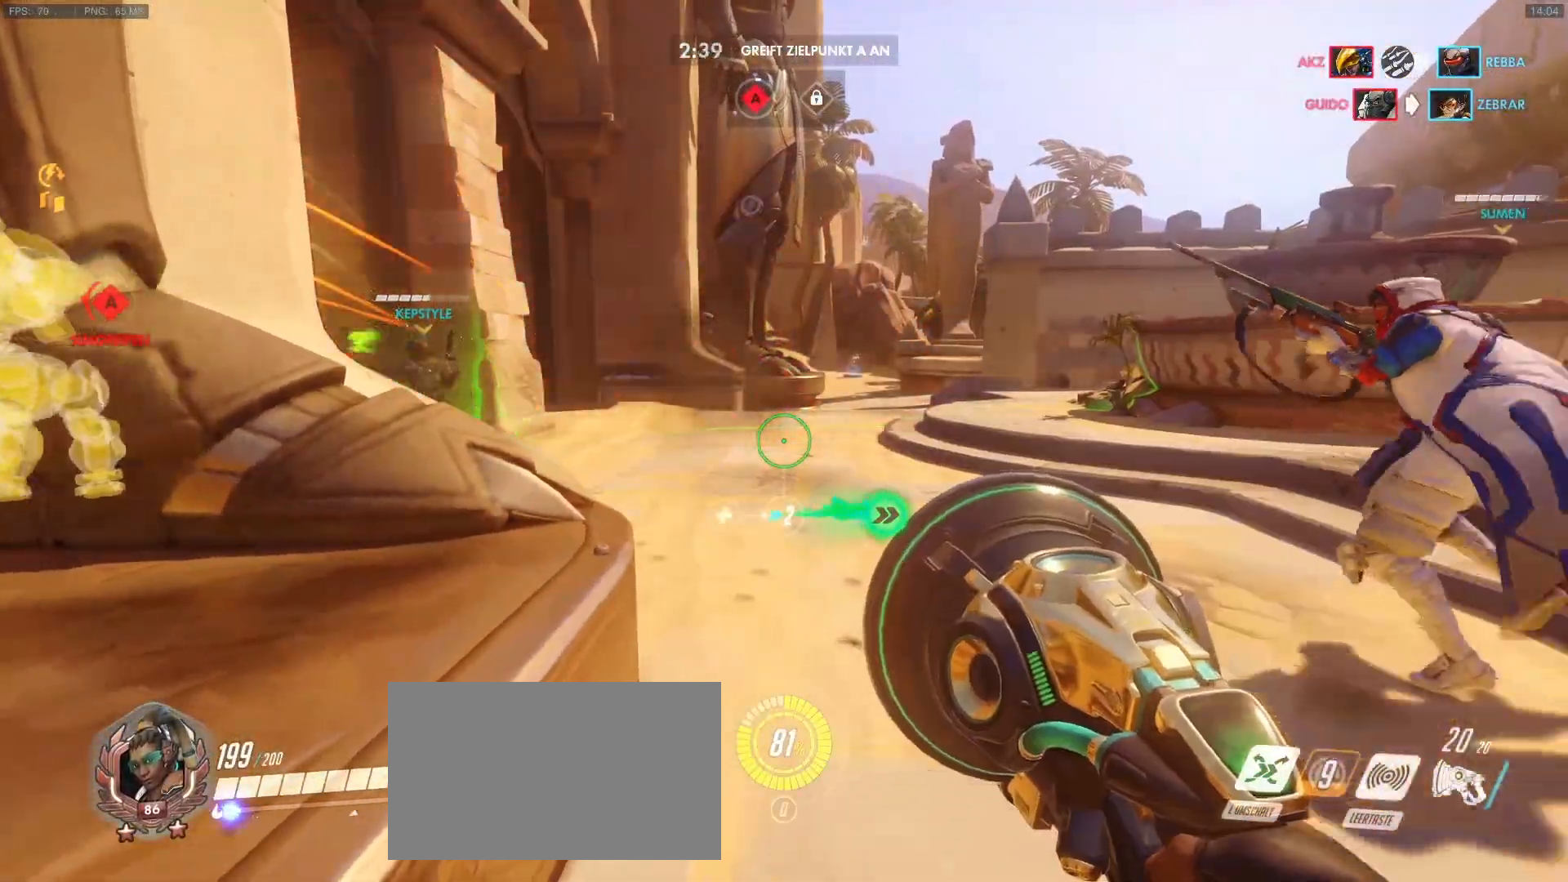
{"keys": ["w"], "mouse": [], "events": [[150, "w", "down"]]}
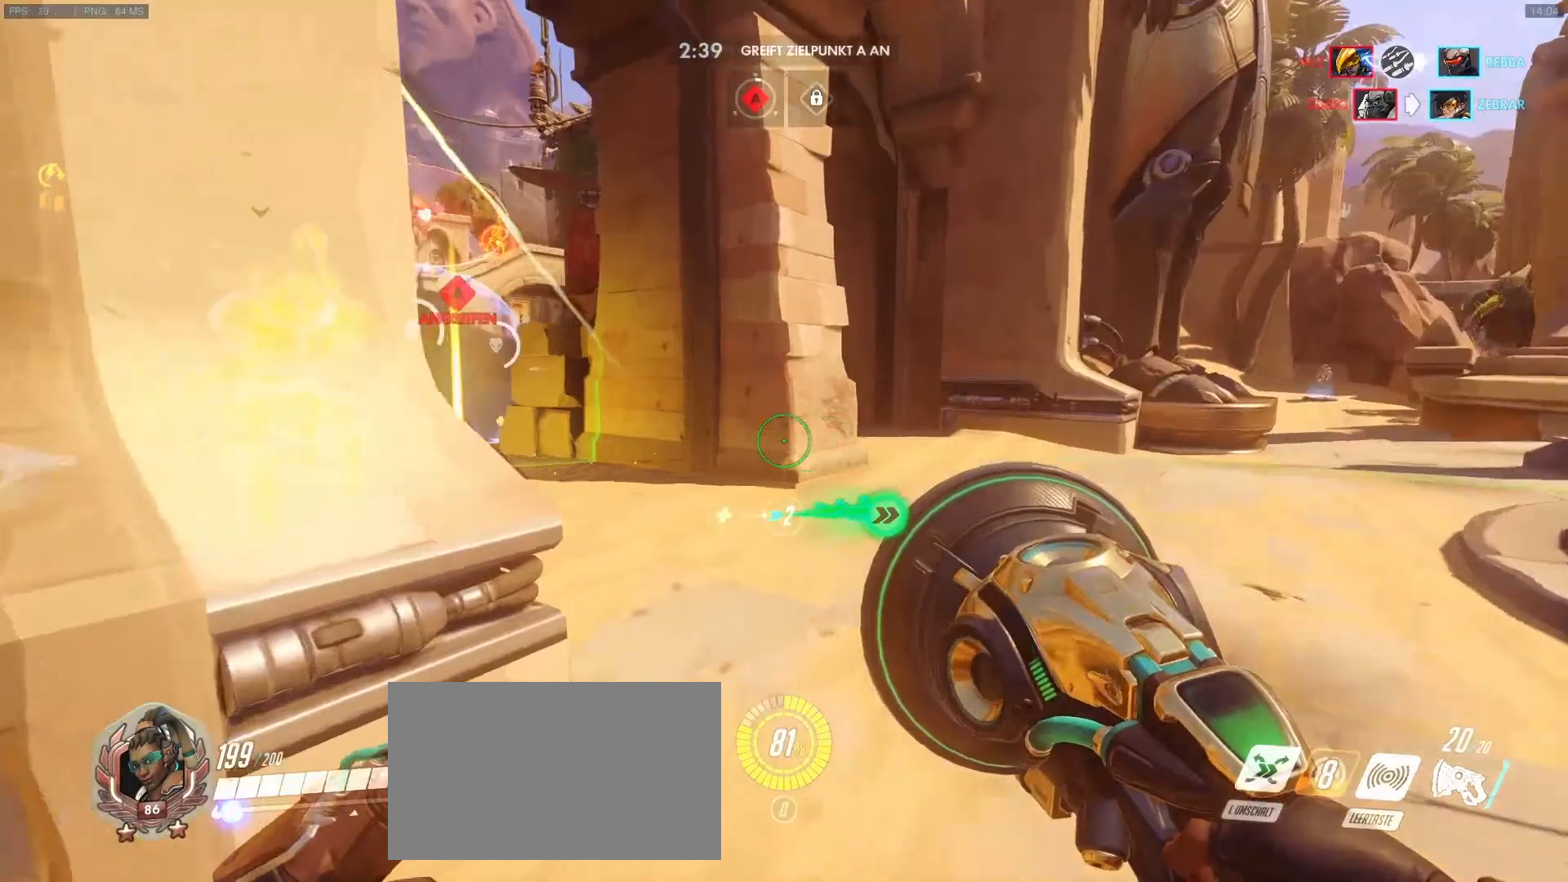
{"keys": ["a", "w"], "mouse": [], "events": [[33, "d", "down"], [117, "mouse_right", "down"], [217, "d", "up"], [267, "mouse_right", "up"], [350, "a", "down"]]}
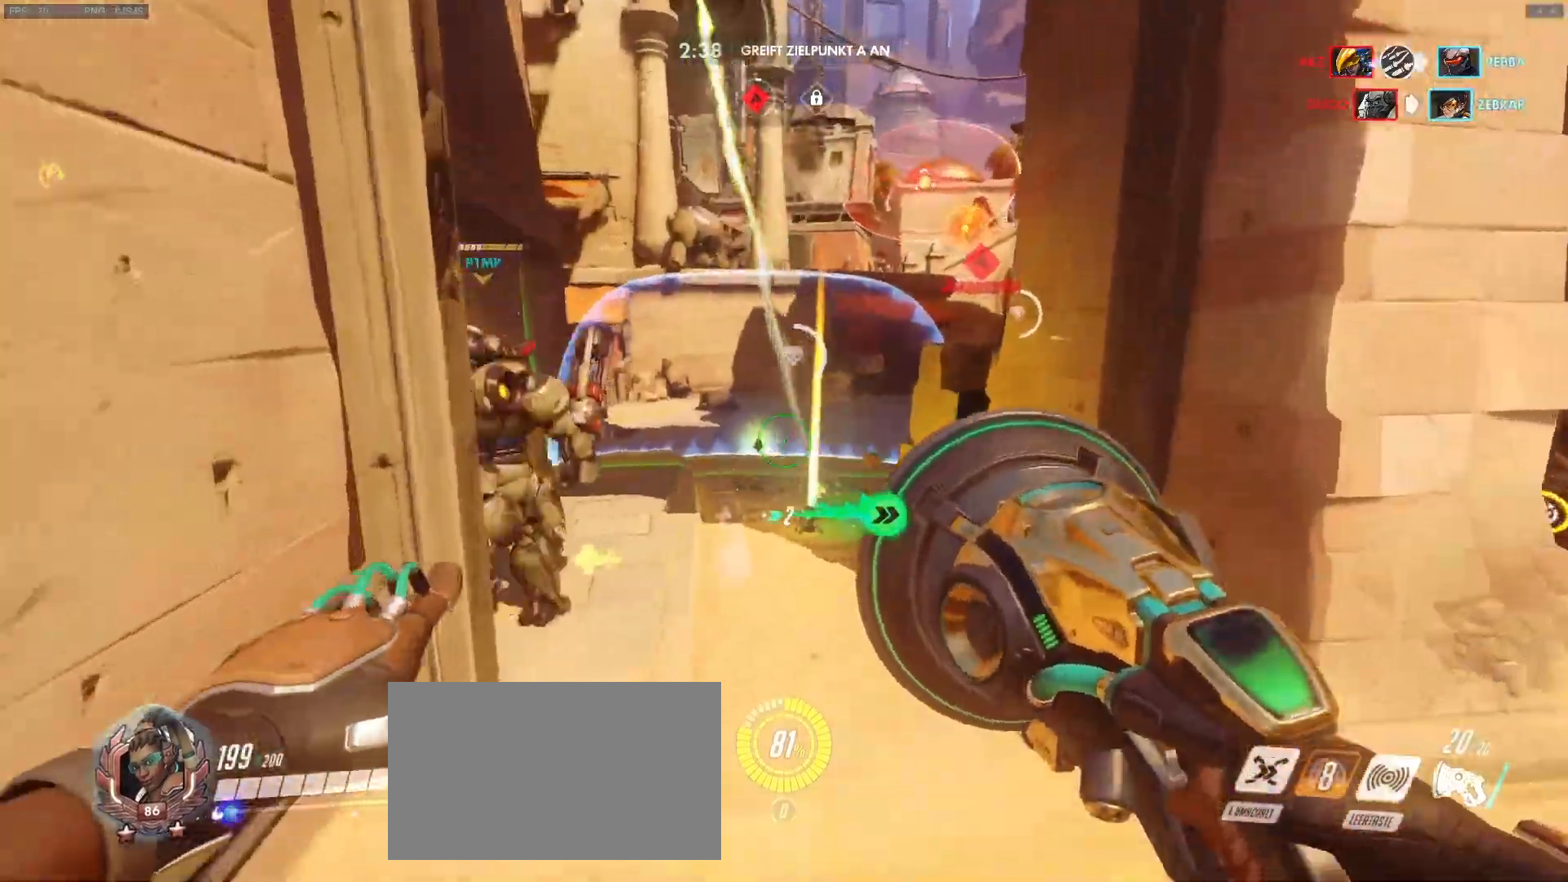
{"keys": [], "mouse": [], "events": [[133, "a", "up"], [367, "w", "up"]]}
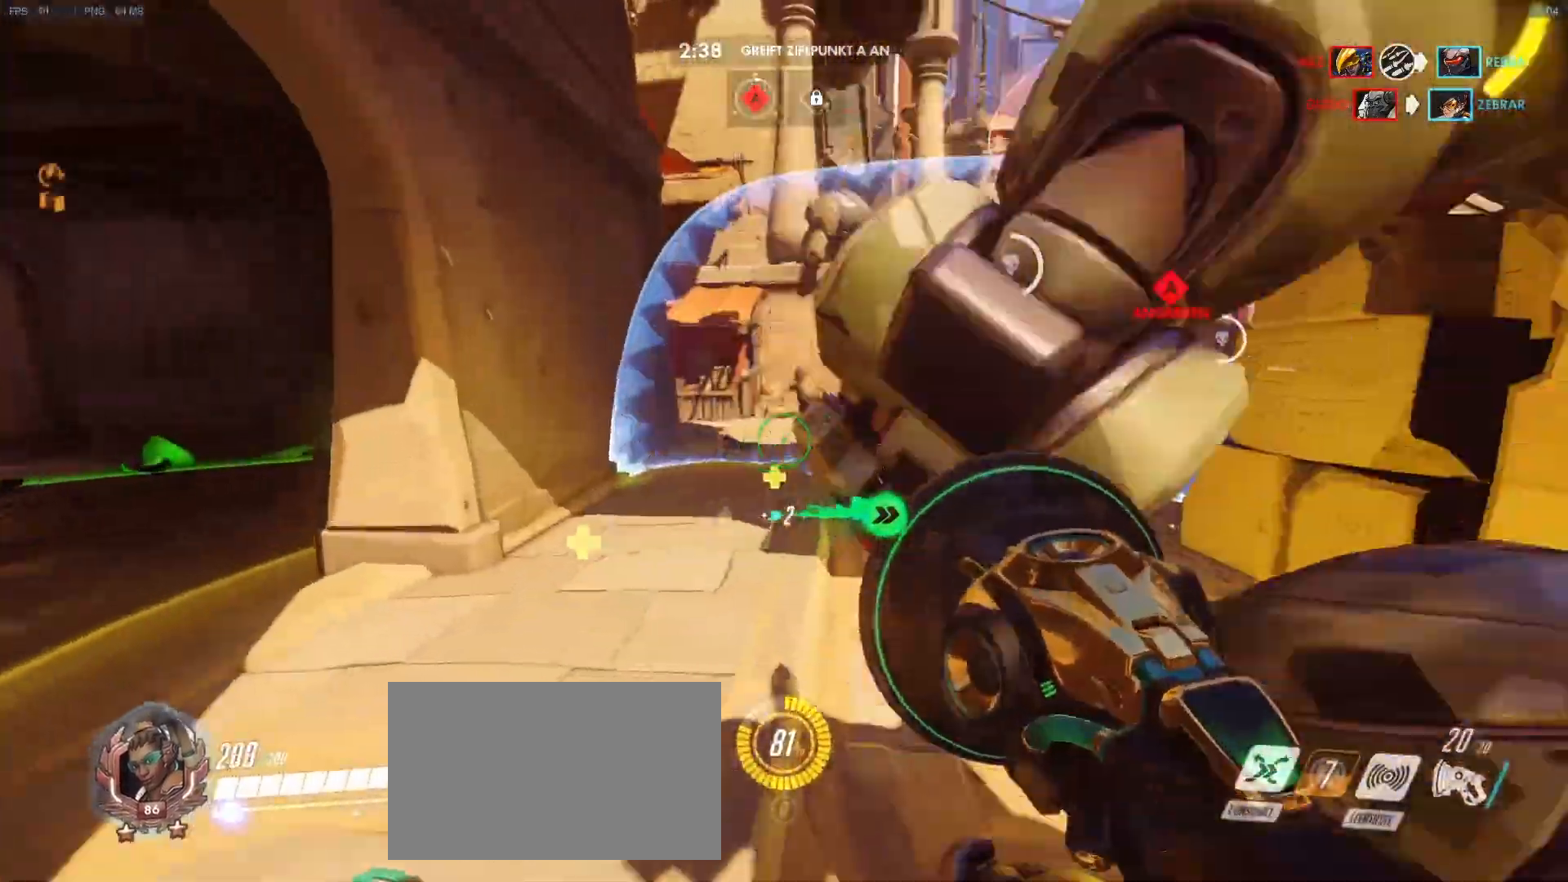
{"keys": ["d"], "mouse": [], "events": [[17, "d", "down"], [17, "s", "down"], [250, "mouse_right", "down"], [283, "s", "up"], [383, "mouse_right", "up"]]}
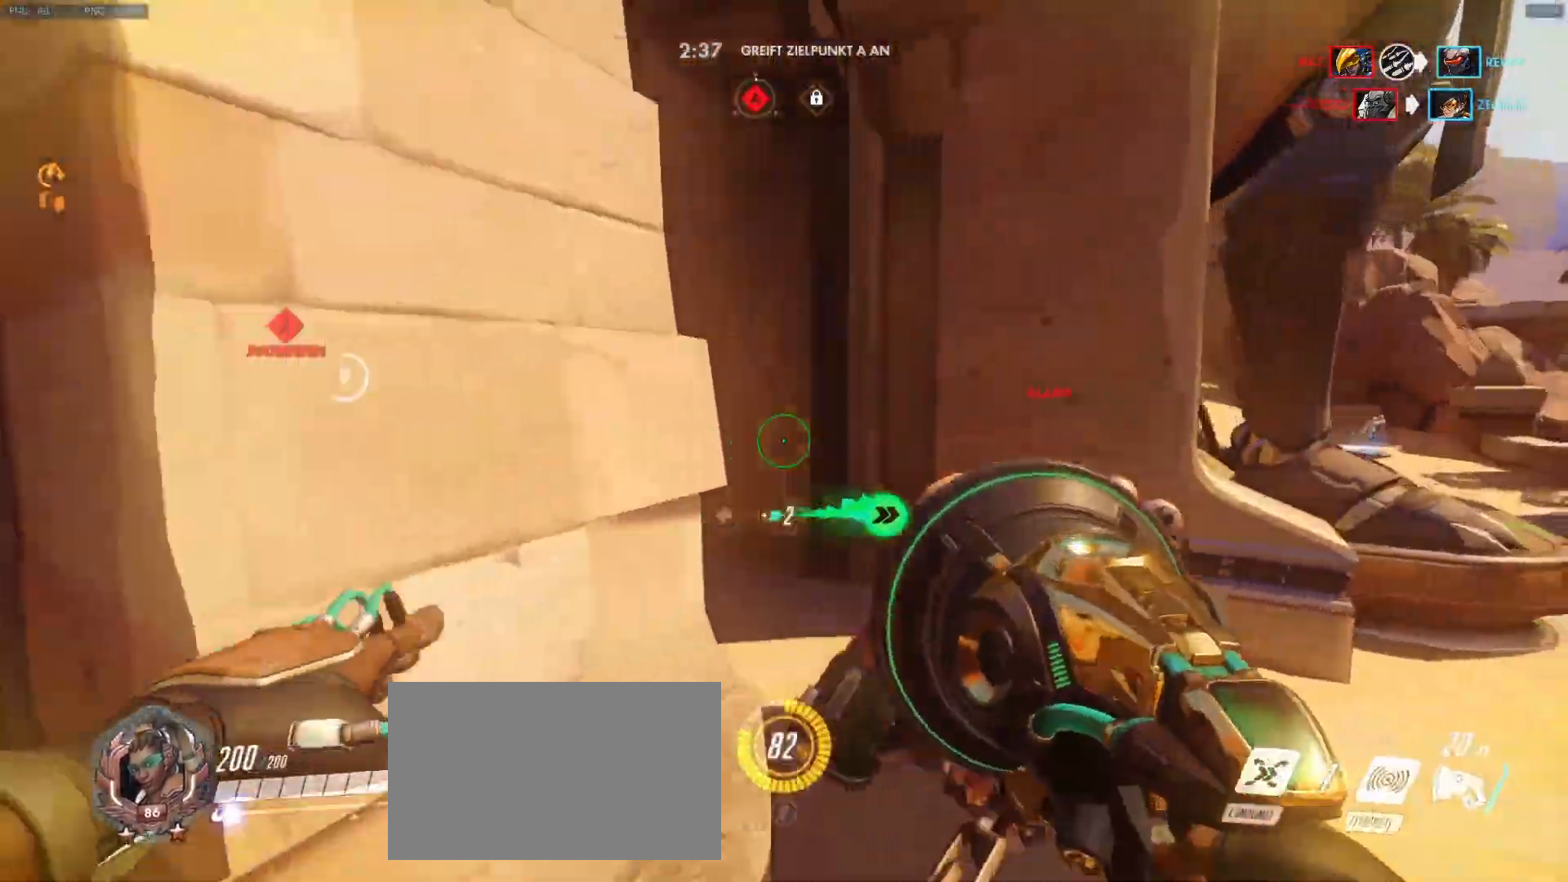
{"keys": [], "mouse": [], "events": [[67, "mouse_right", "down"], [167, "mouse_right", "up"], [217, "mouse_left", "down"], [267, "a", "down"], [300, "d", "up"], [400, "d", "down"], [400, "space", "down"], [450, "a", "up"], [450, "d", "up"], [450, "mouse_left", "up"], [500, "space", "up"]]}
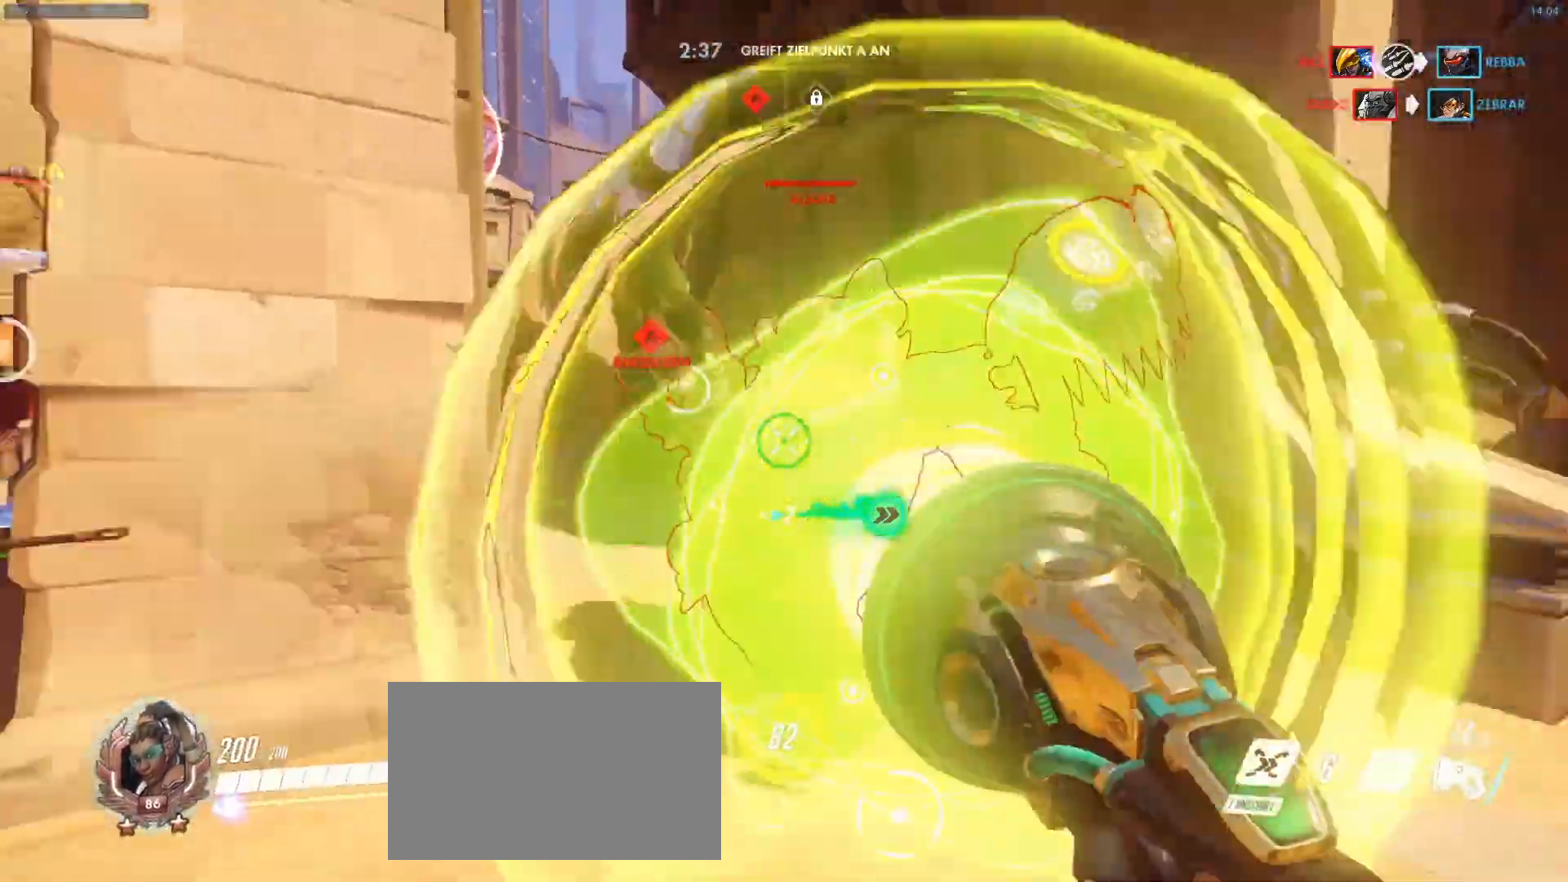
{"keys": ["s"], "mouse": ["left"], "events": [[83, "s", "down"], [467, "mouse_left", "down"]]}
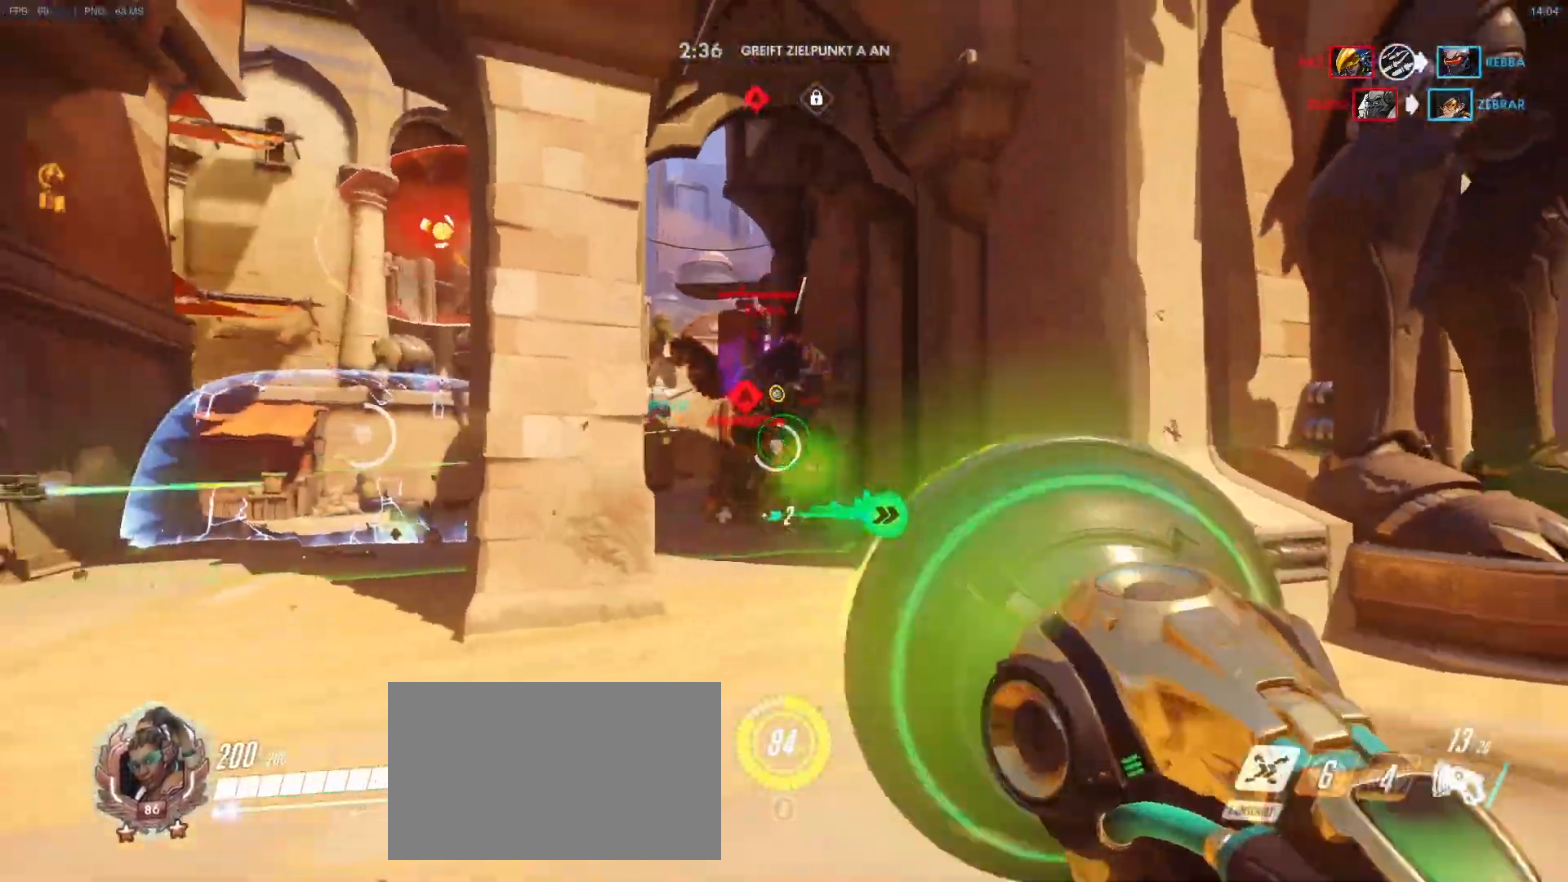
{"keys": ["d"], "mouse": [], "events": [[17, "d", "down"], [150, "a", "down"], [150, "d", "up"], [433, "d", "down"], [433, "mouse_left", "up"], [483, "a", "up"], [483, "s", "up"]]}
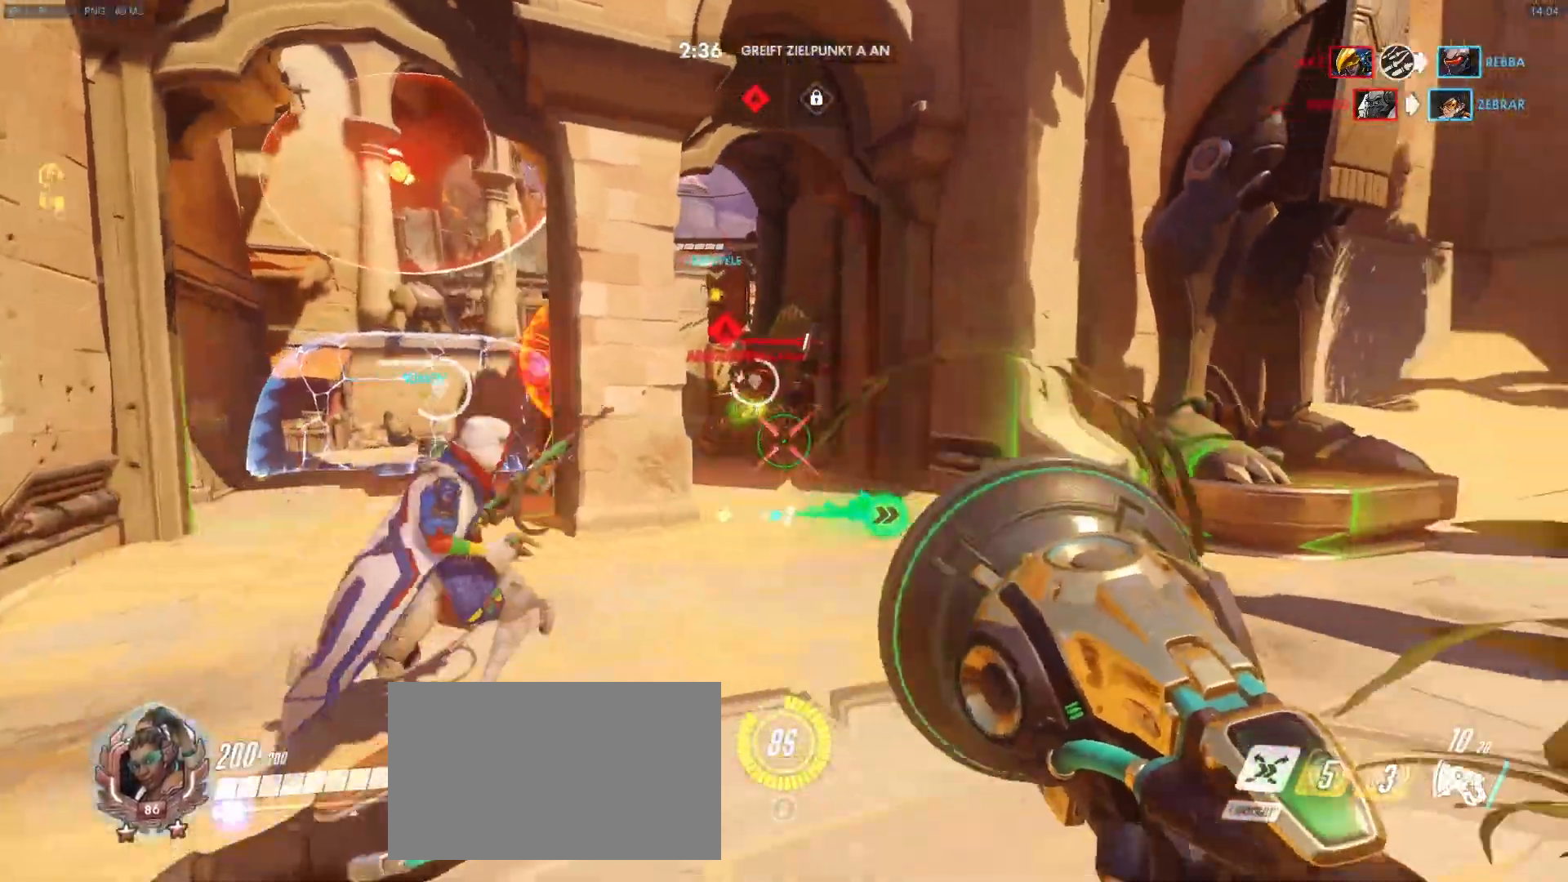
{"keys": ["a"], "mouse": ["left"], "events": [[117, "w", "down"], [217, "mouse_left", "down"], [450, "a", "down"], [450, "w", "up"], [500, "d", "up"]]}
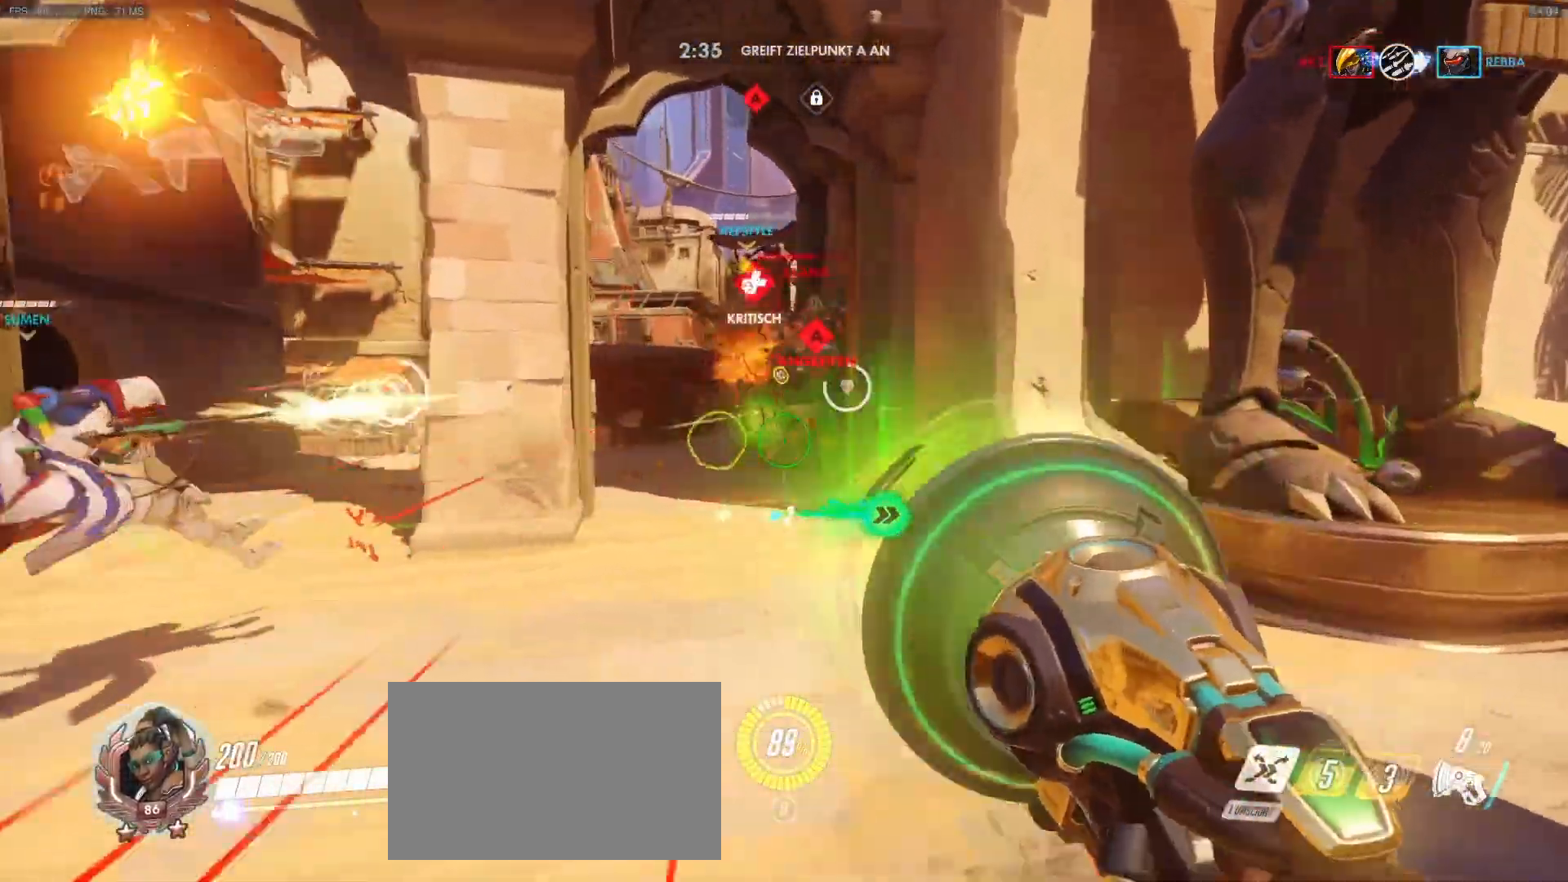
{"keys": ["d", "w"], "mouse": [], "events": [[83, "a", "up"], [83, "d", "down"], [317, "mouse_left", "up"], [417, "w", "down"]]}
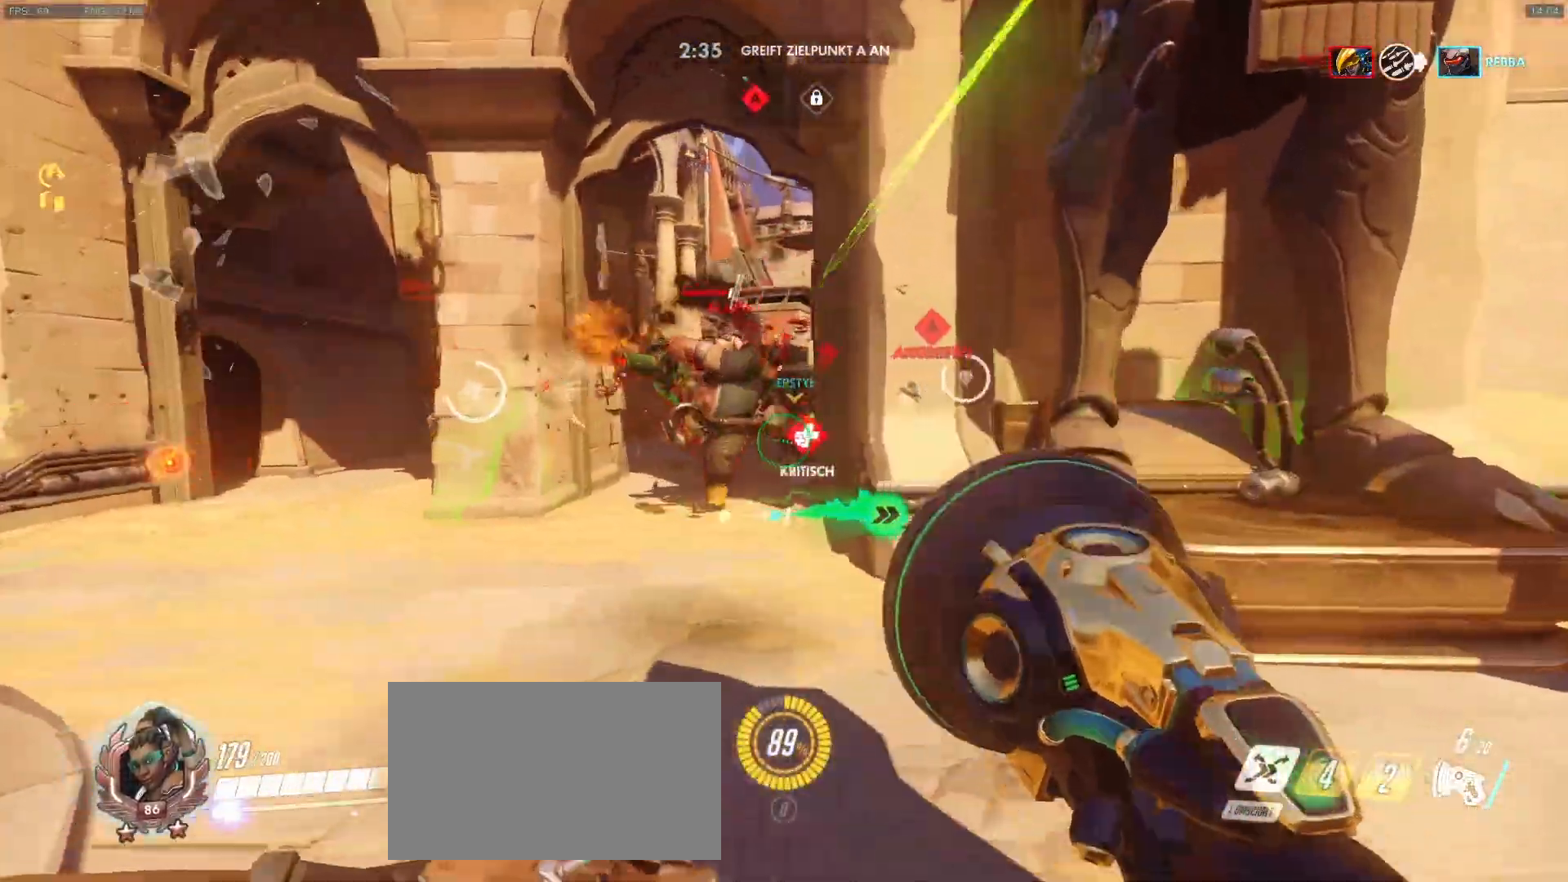
{"keys": ["d"], "mouse": ["left"], "events": [[100, "mouse_left", "down"], [483, "w", "up"]]}
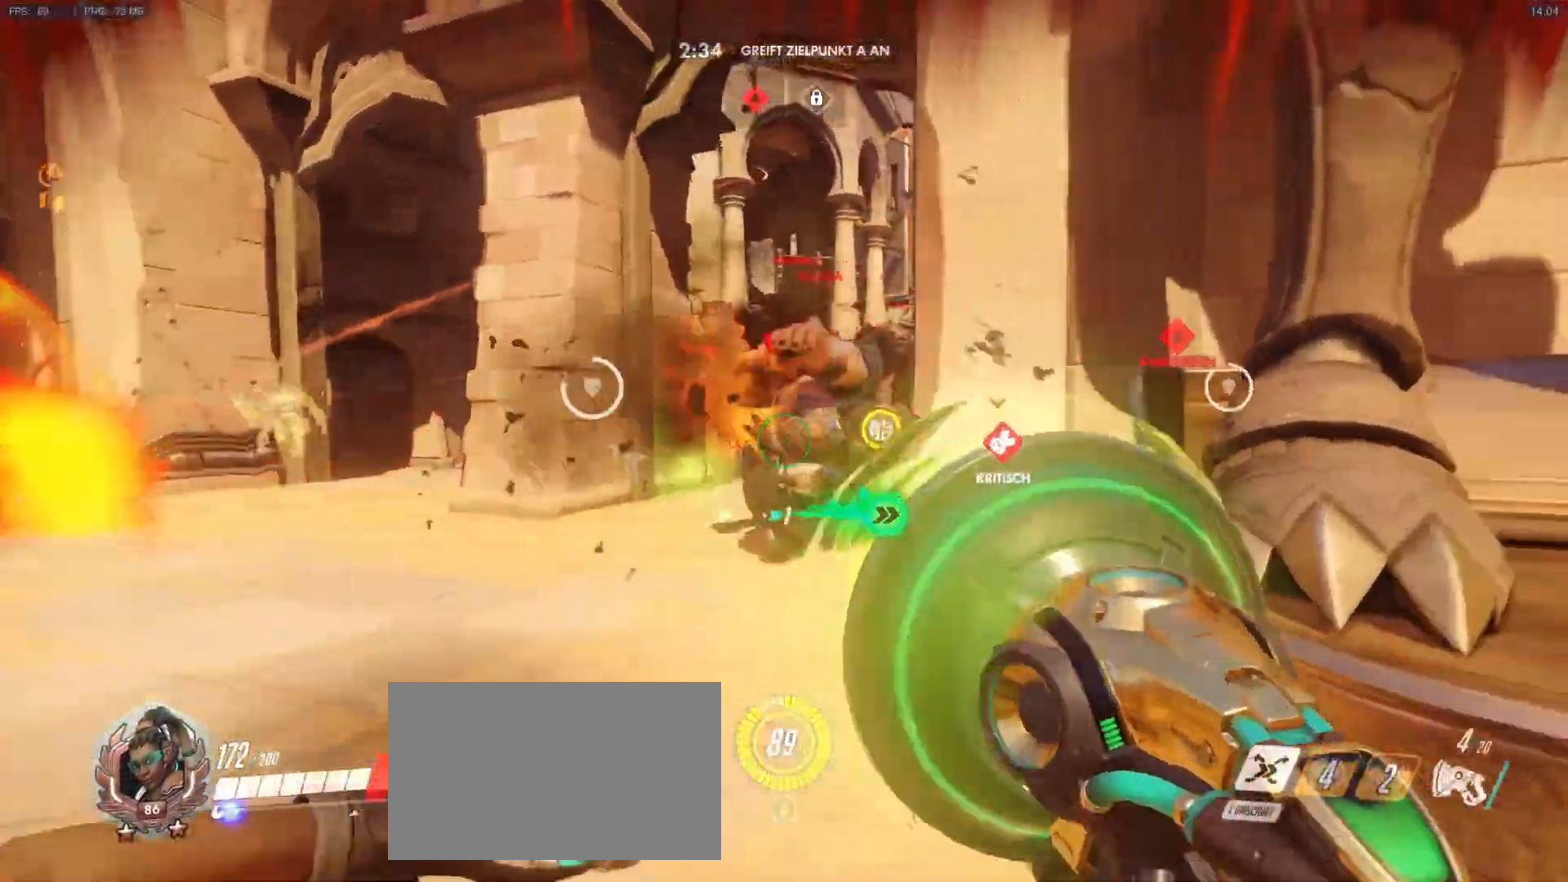
{"keys": ["d", "w"], "mouse": [], "events": [[167, "s", "down"], [267, "a", "down"], [300, "mouse_left", "up"], [350, "a", "up"], [350, "s", "up"], [450, "w", "down"]]}
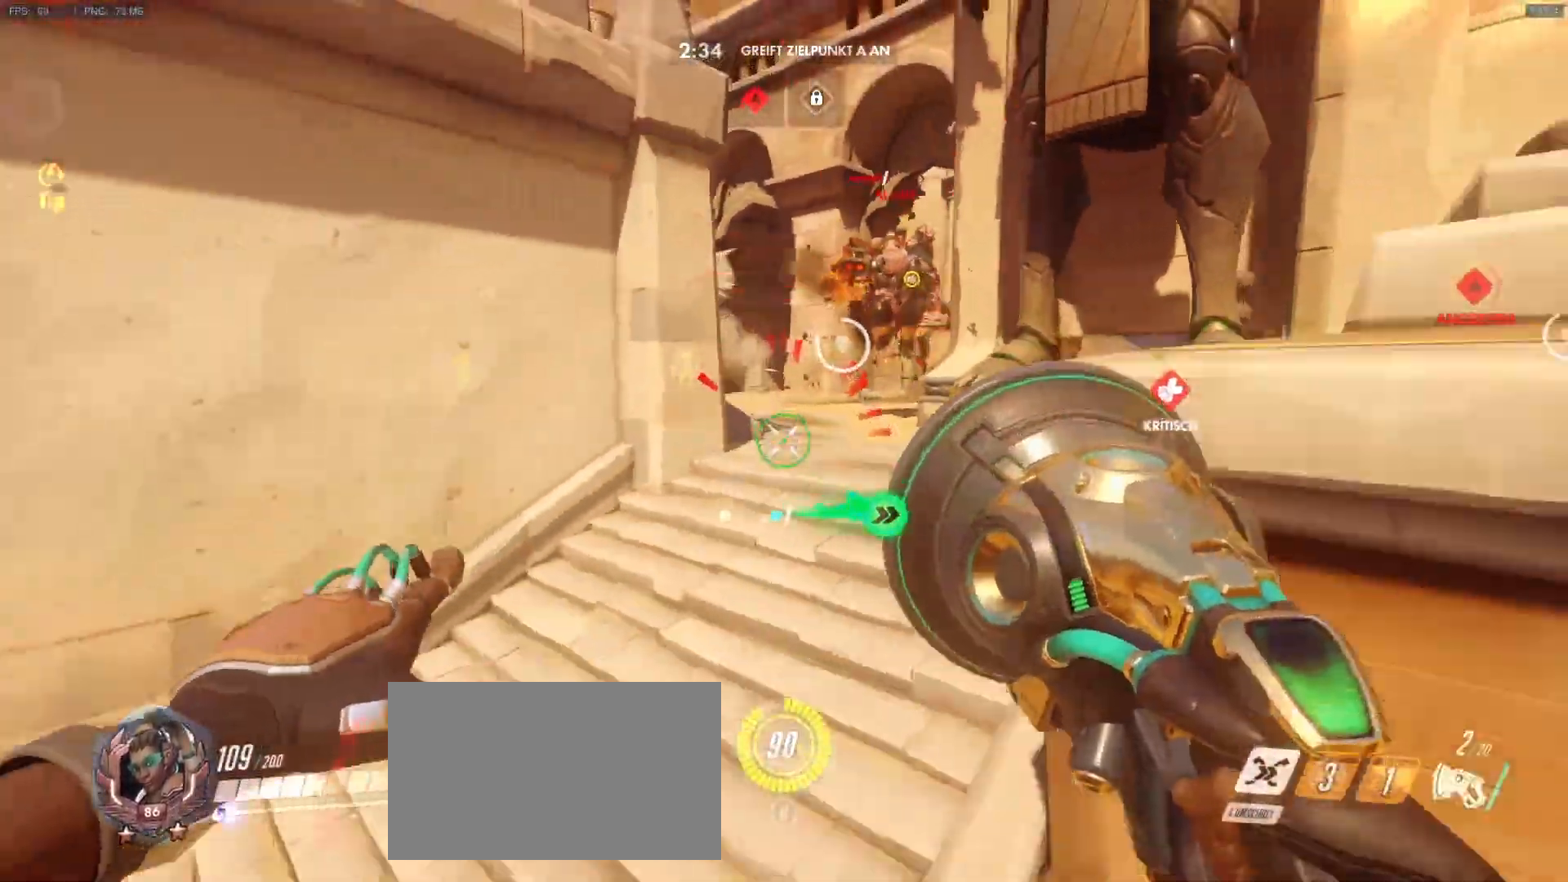
{"keys": ["a", "shift", "w"], "mouse": [], "events": [[33, "d", "up"], [83, "a", "down"], [133, "r", "down"], [183, "r", "up"], [367, "shift", "down"]]}